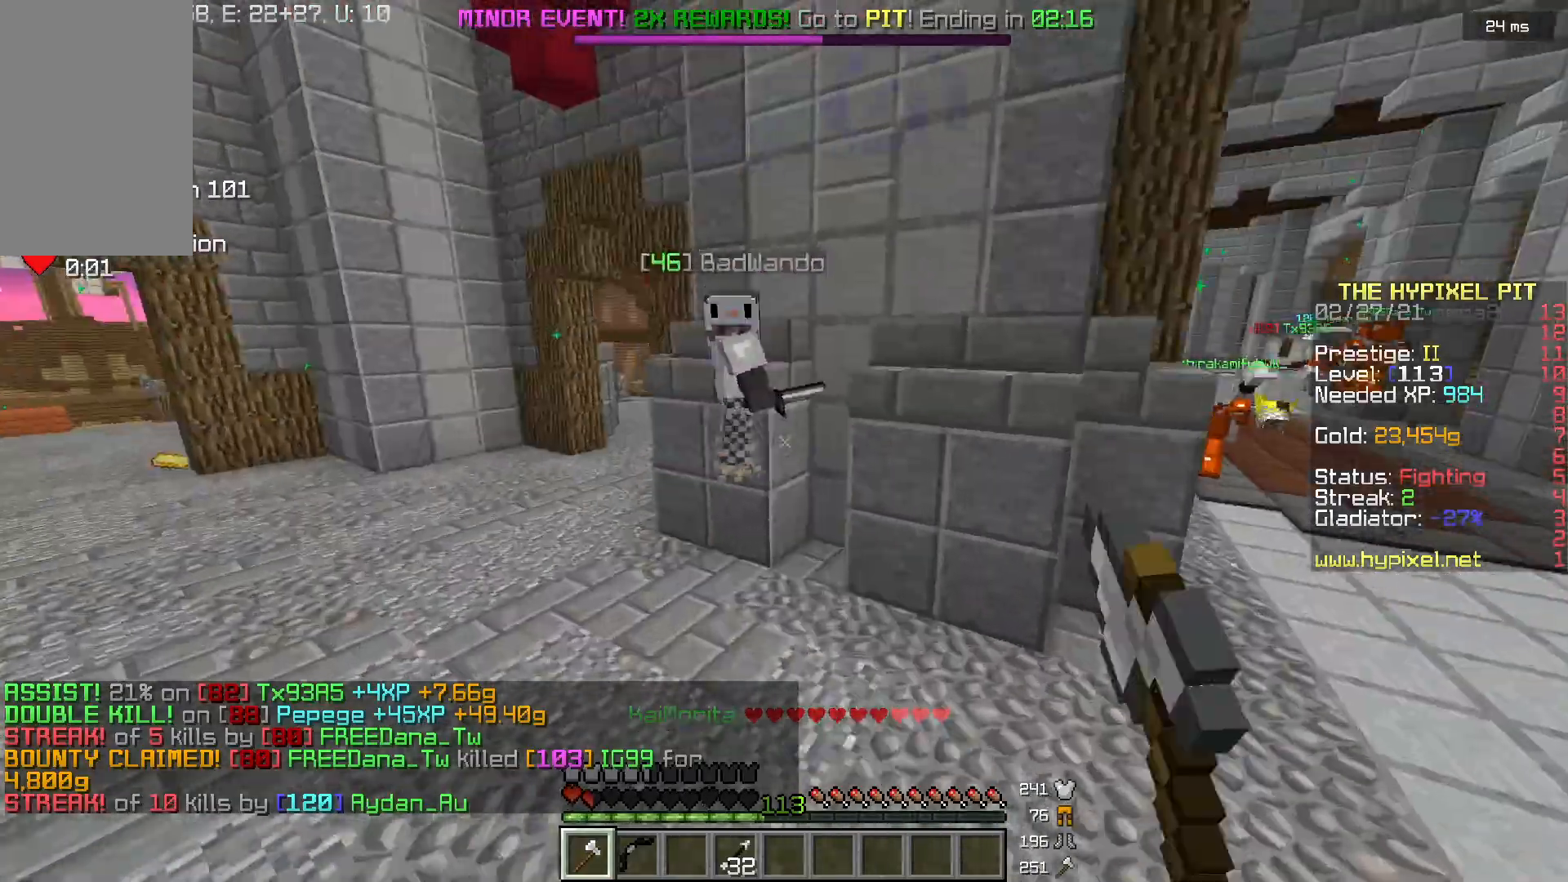
Gameplay with keyboard and mouse; each line is a JSON object with the keys and mouse buttons held at the frame after it. "events" lists presses ("down") and releases ("up") of "a", "d", "s", "w", "mouse_left" and "mouse_right" between this image and that frame as [ms after this image, input, new state], when the widget could be followed in between. "mouse_left", "mouse_right" = the "left", "right" buttons of the "mouse" list. No other keys are recorded. Fast repeated clicks can show as one long hold. Mouse movement is not recorded.
{"keys": ["w"], "mouse": ["left"], "events": []}
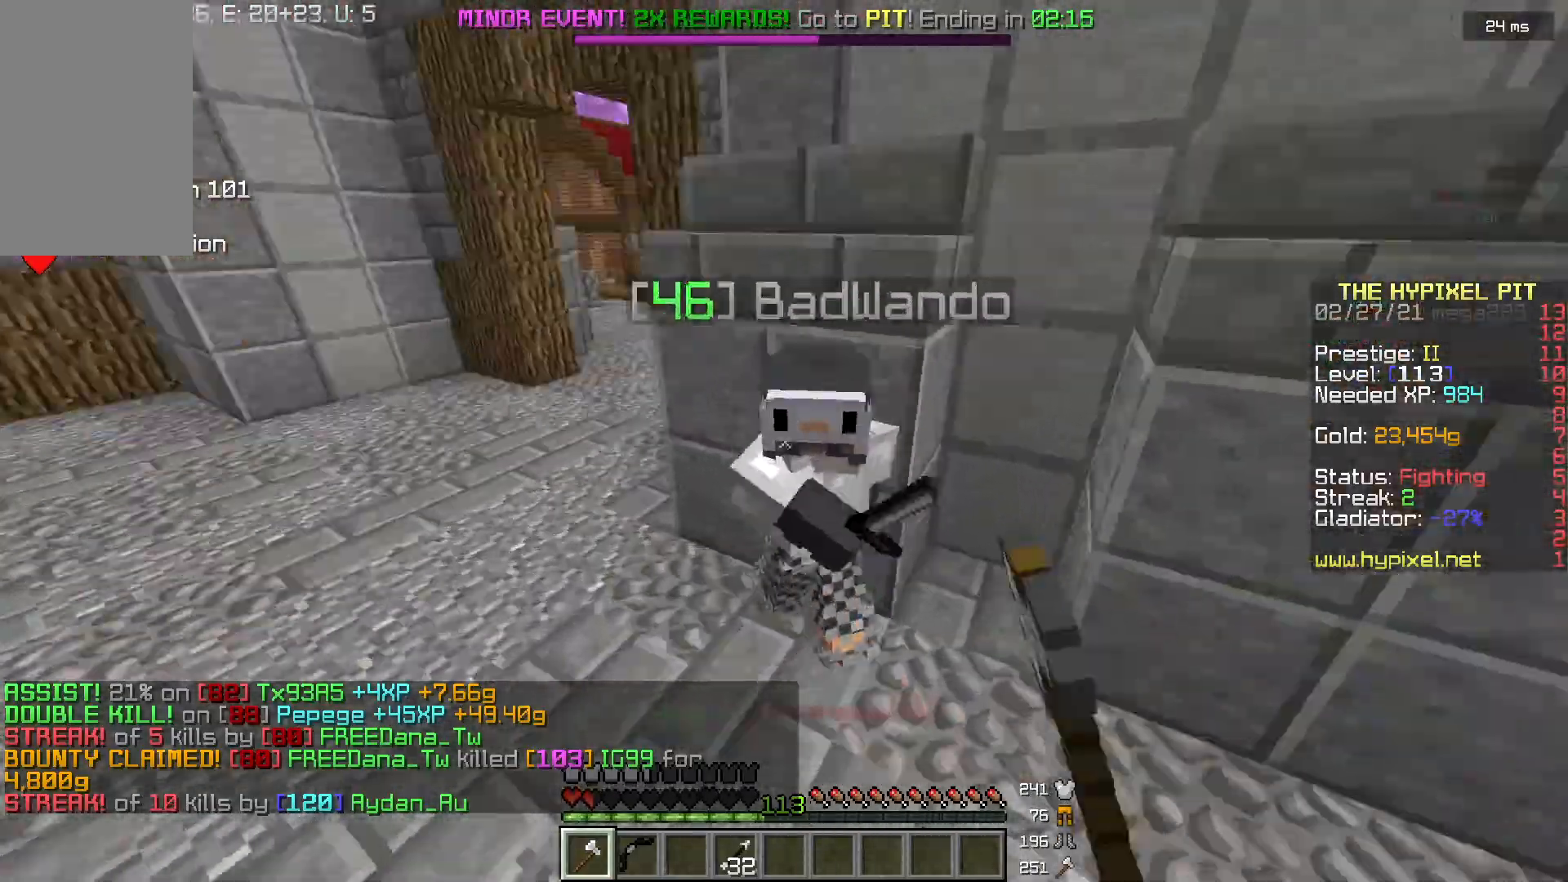
{"keys": ["w"], "mouse": ["left"], "events": [[67, "w", "up"], [300, "w", "down"]]}
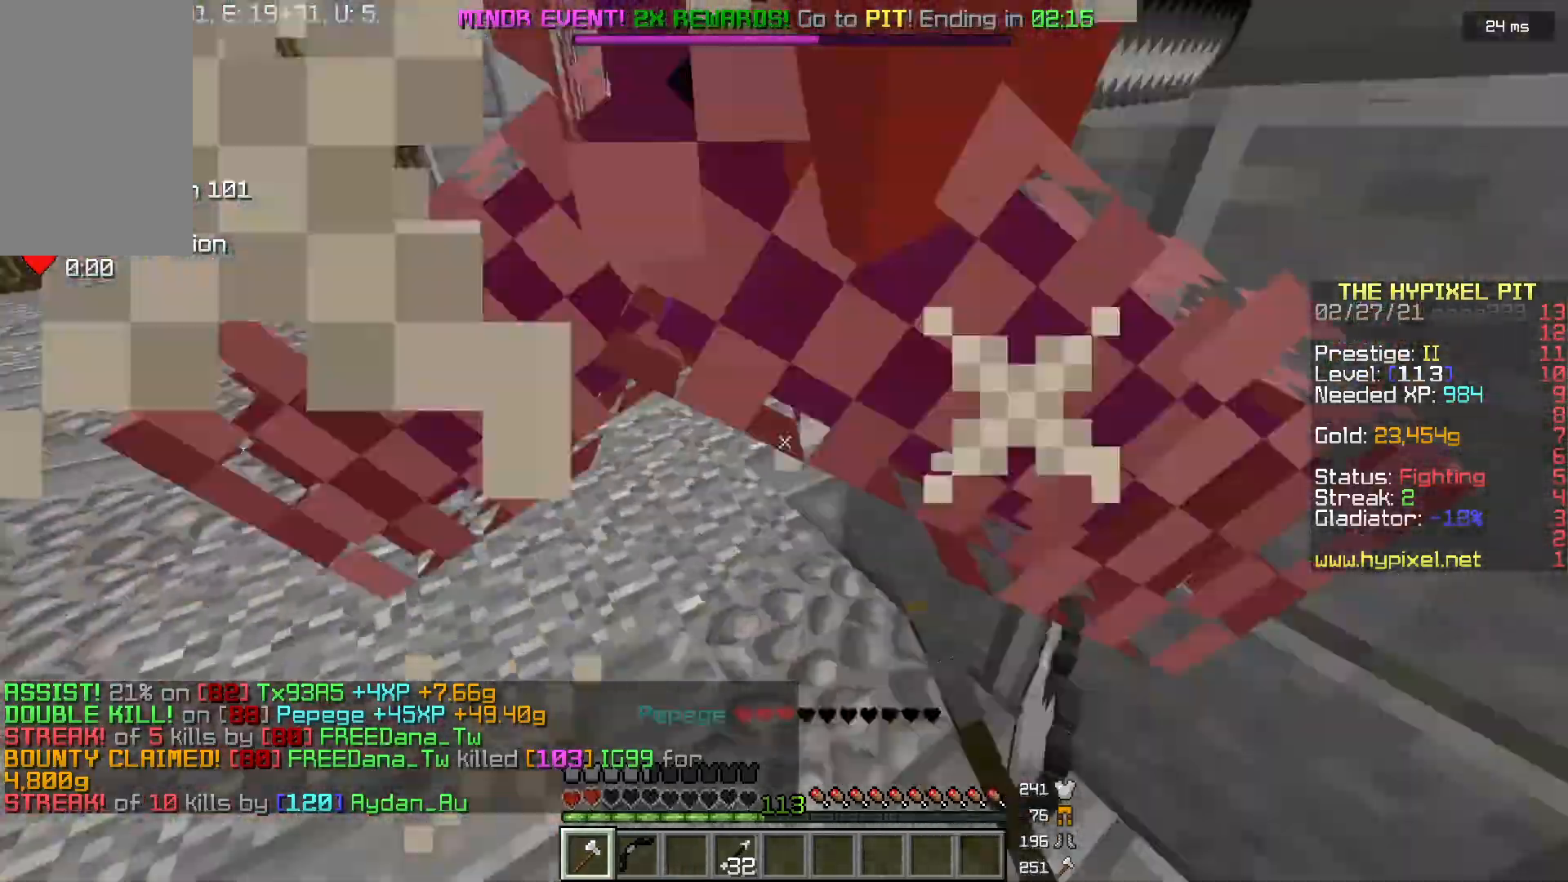
{"keys": ["a", "w"], "mouse": ["left"], "events": [[66, "a", "down"], [367, "mouse_left", "up"], [467, "mouse_left", "down"]]}
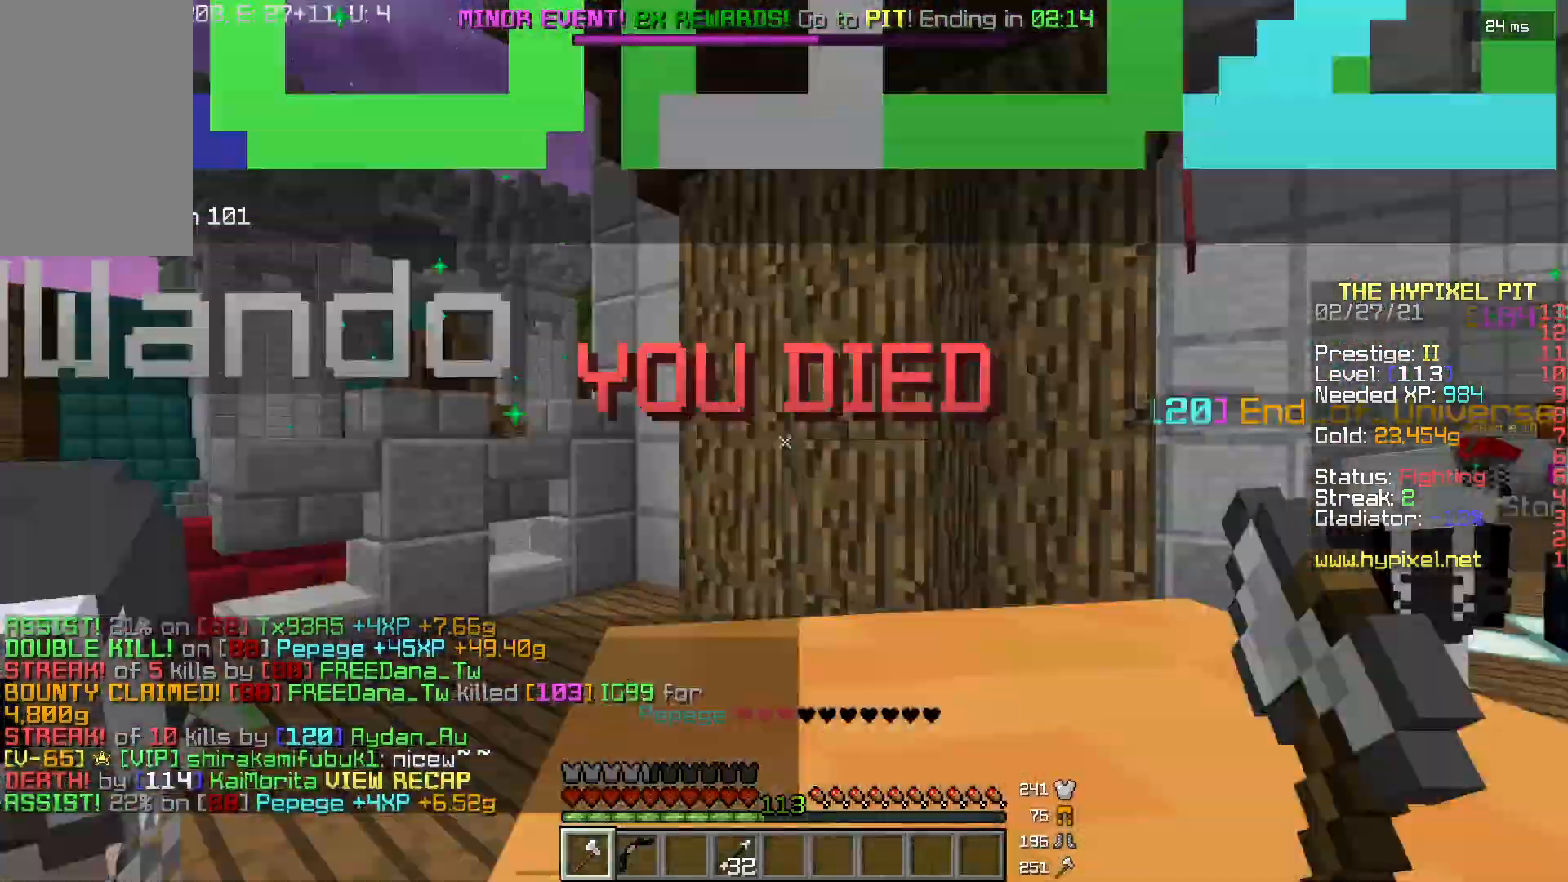
{"keys": ["s"], "mouse": [], "events": [[100, "a", "up"], [100, "mouse_left", "up"], [300, "w", "up"], [467, "s", "down"]]}
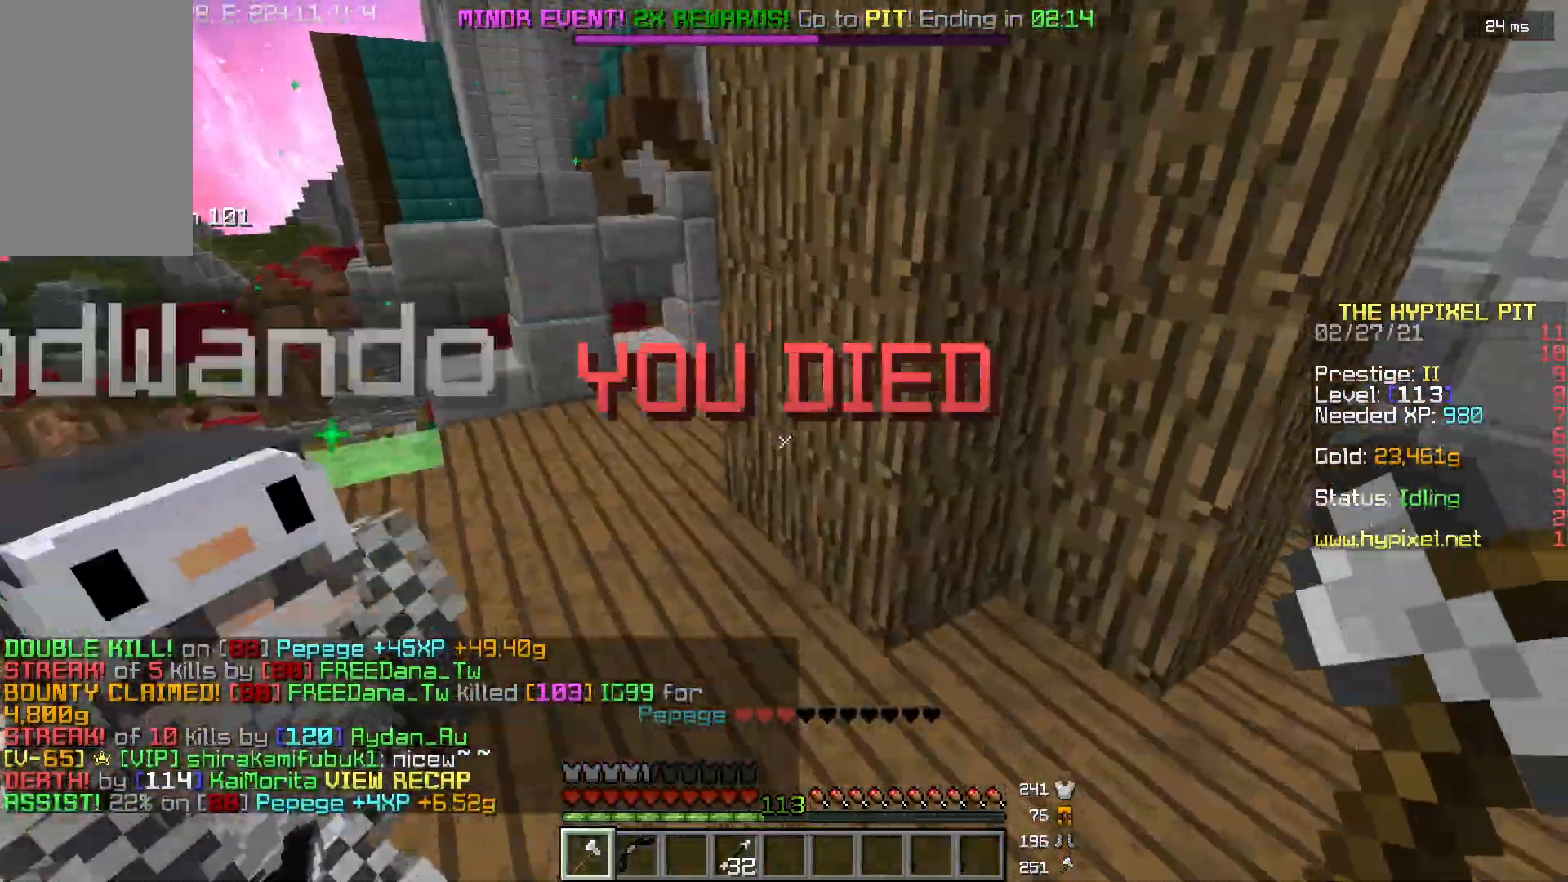
{"keys": ["w"], "mouse": [], "events": [[200, "s", "up"], [300, "w", "down"]]}
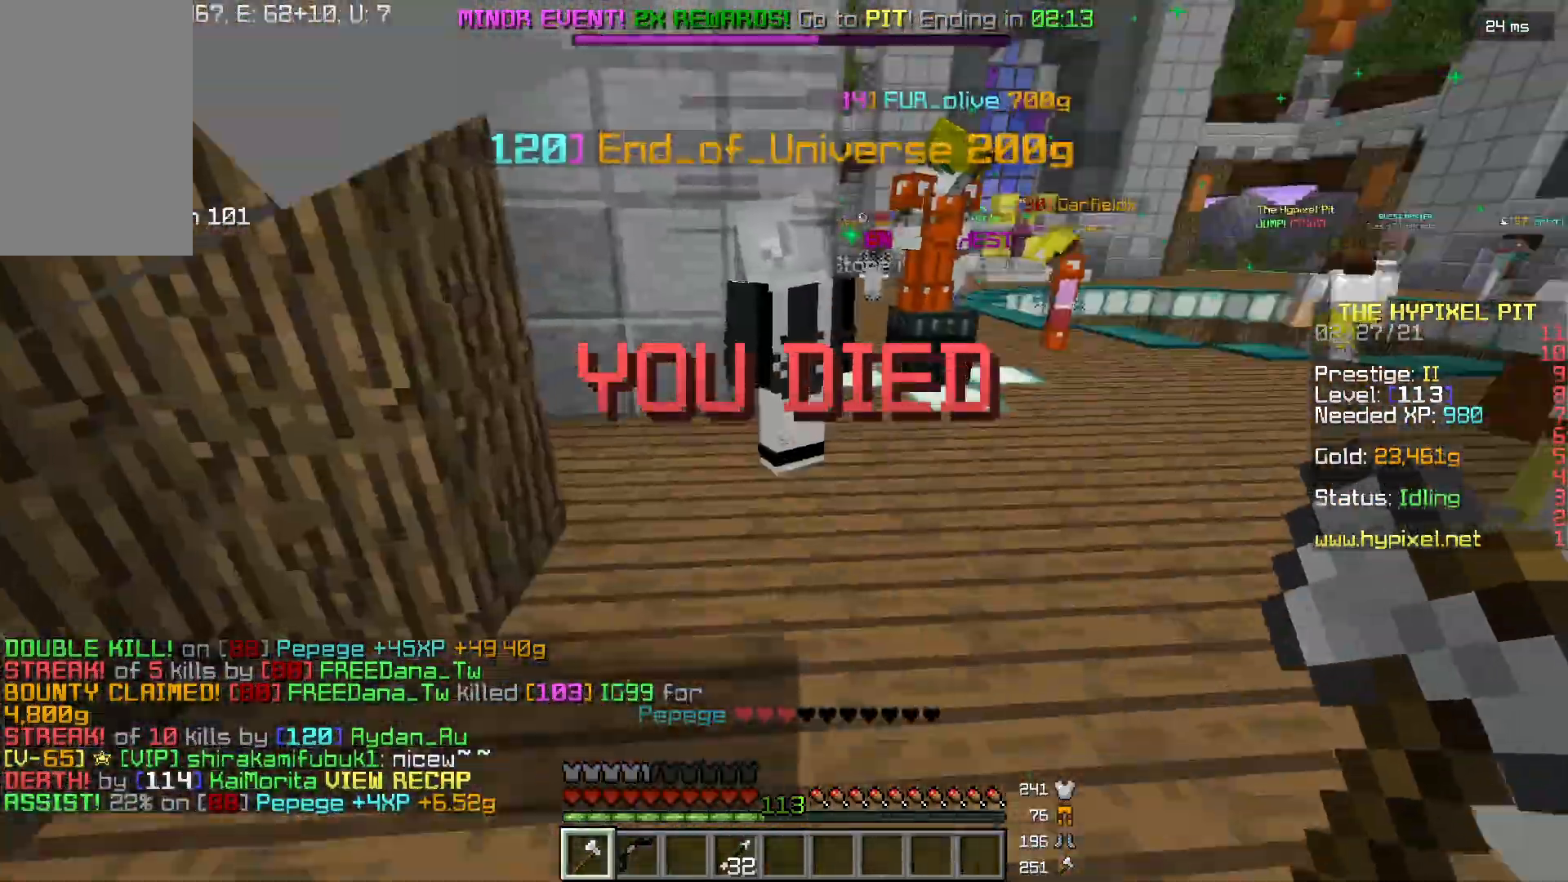
{"keys": ["a", "w"], "mouse": [], "events": [[67, "a", "down"]]}
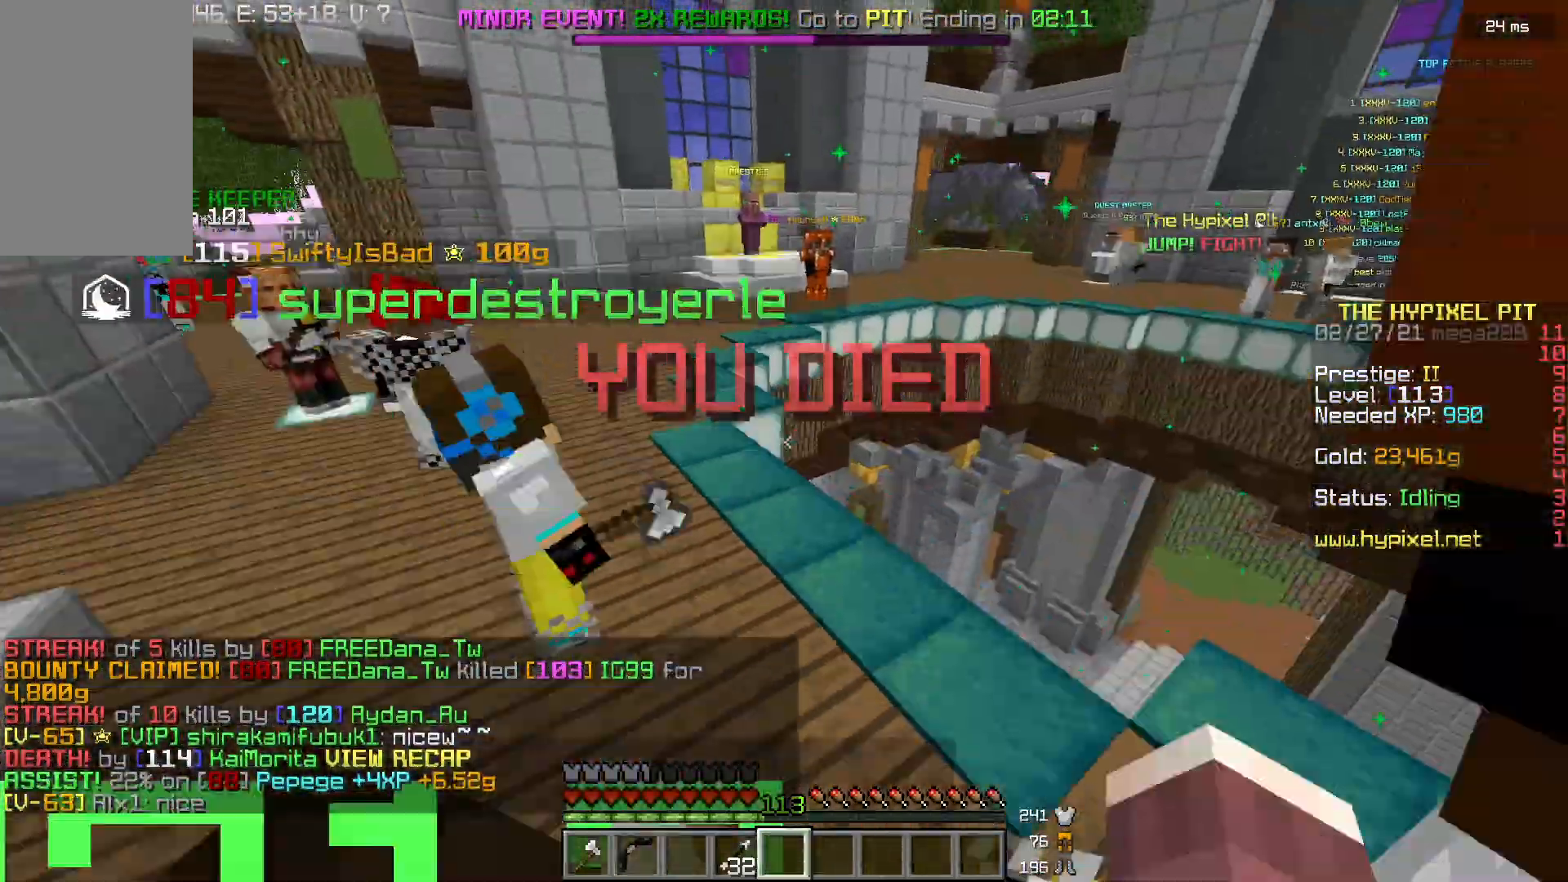
{"keys": ["w"], "mouse": [], "events": [[333, "a", "up"]]}
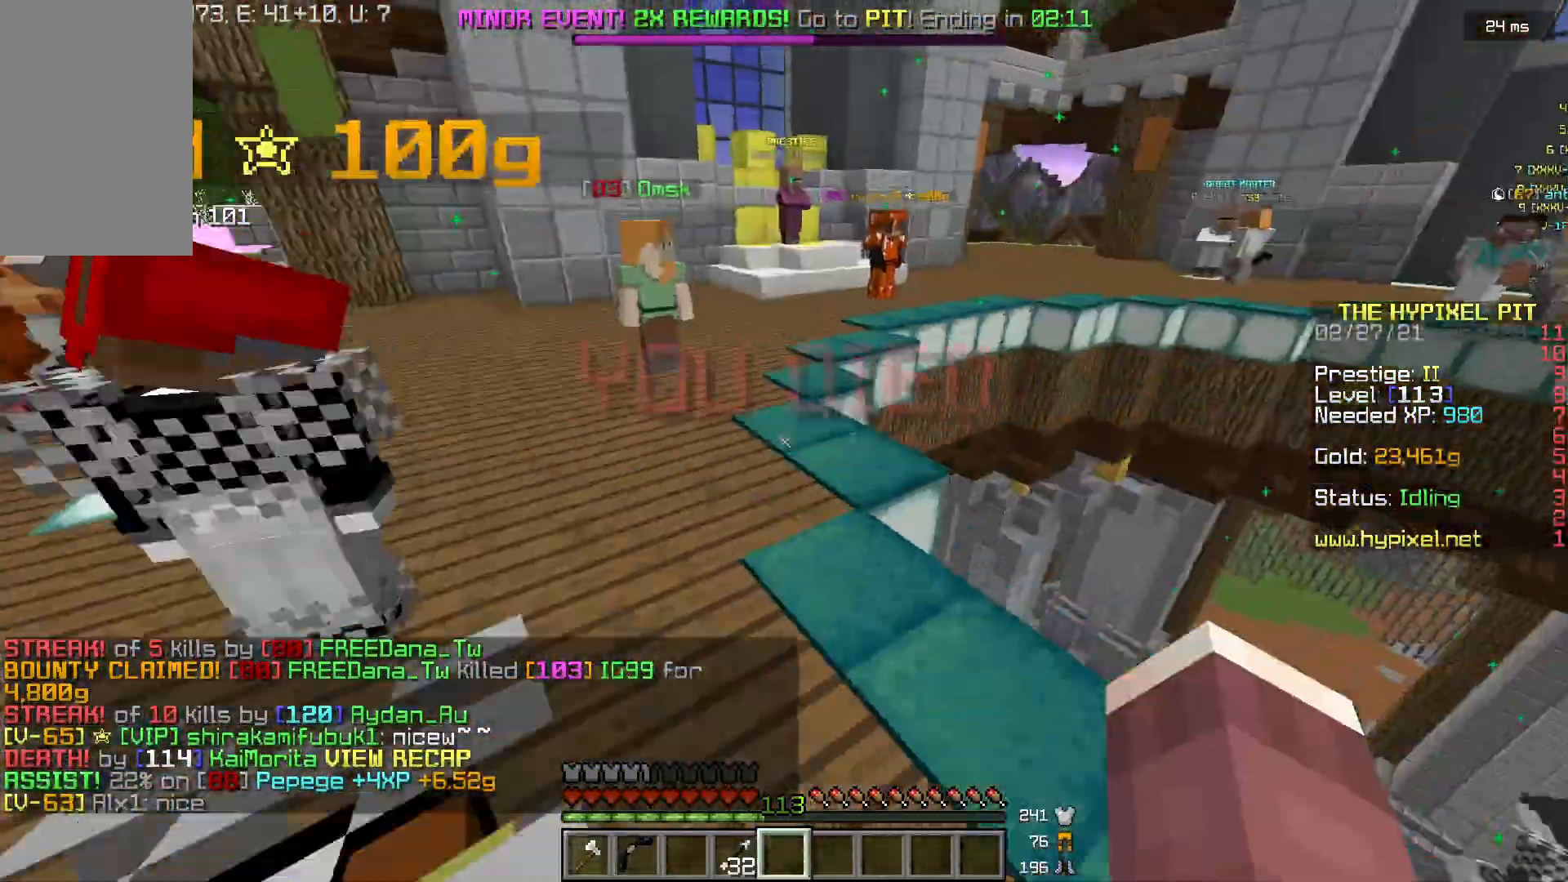
{"keys": ["w"], "mouse": [], "events": []}
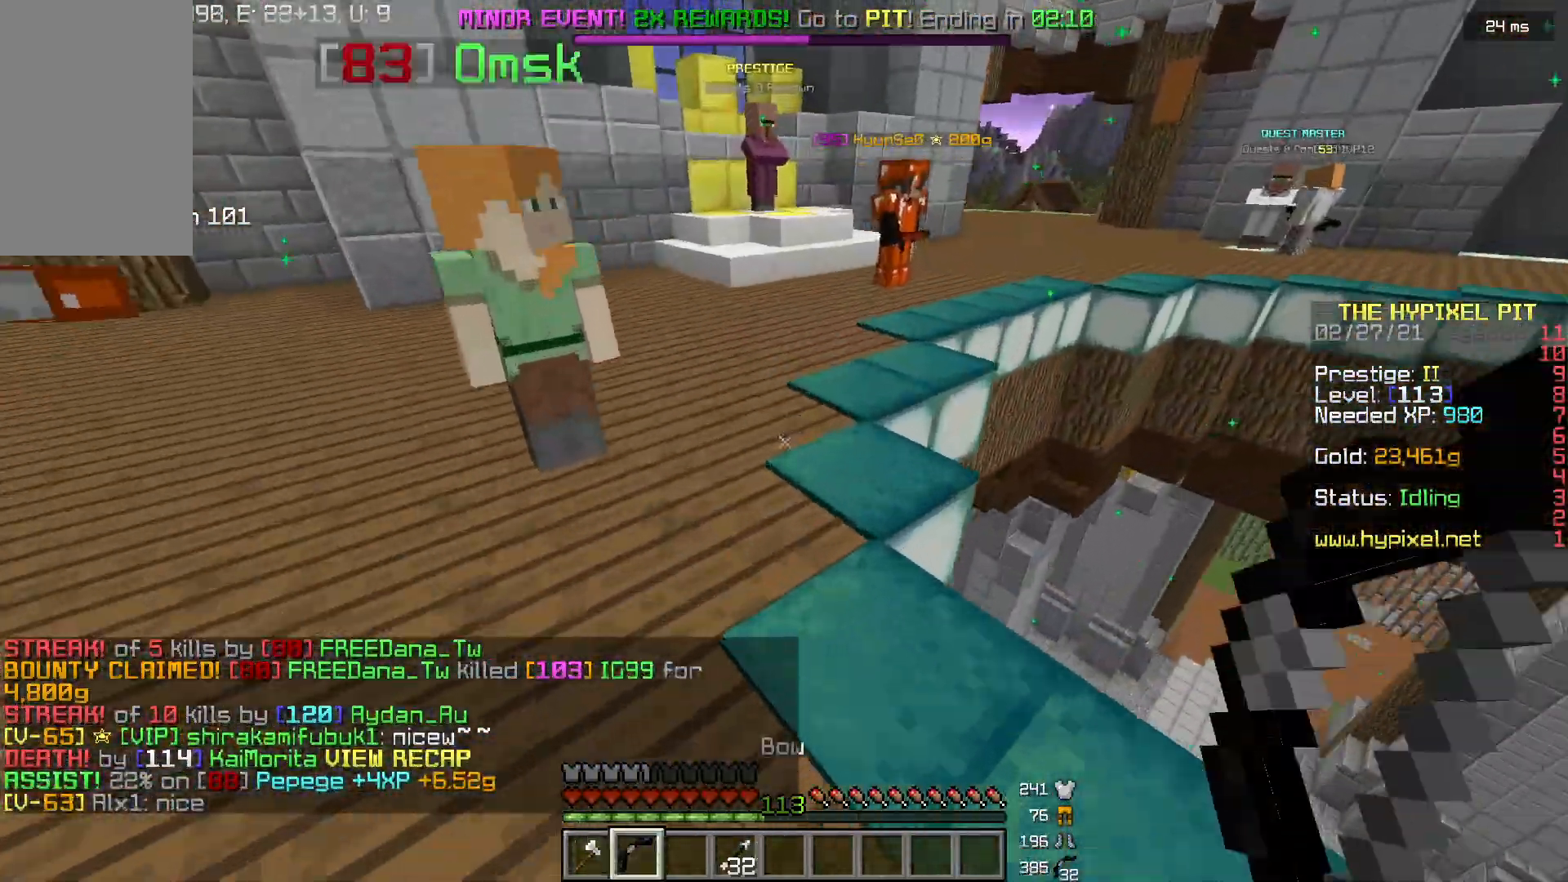
{"keys": ["w"], "mouse": [], "events": []}
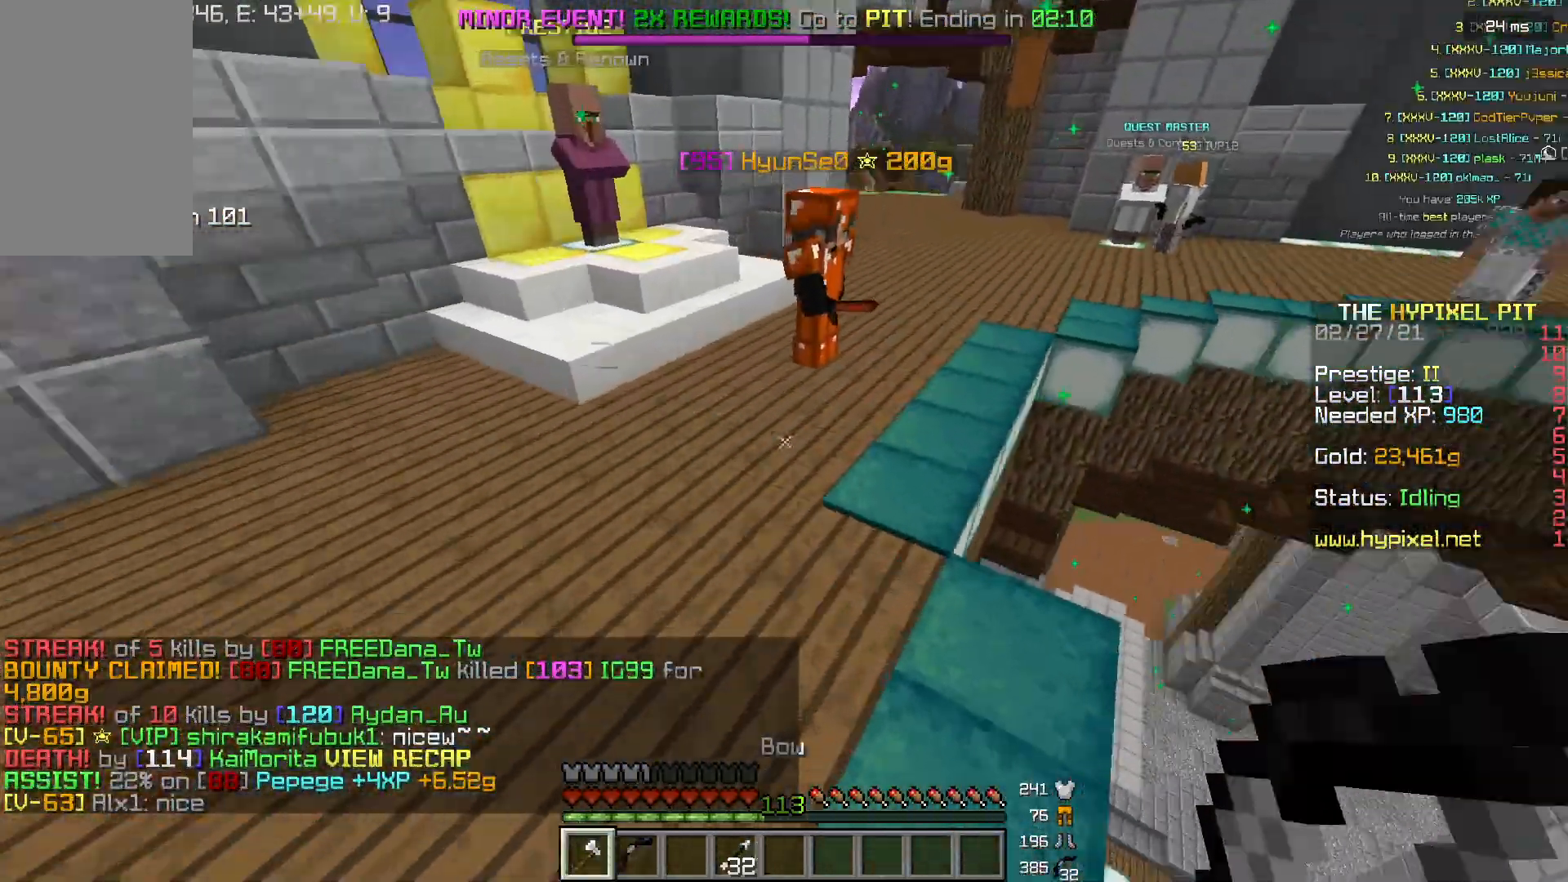
{"keys": ["w"], "mouse": [], "events": []}
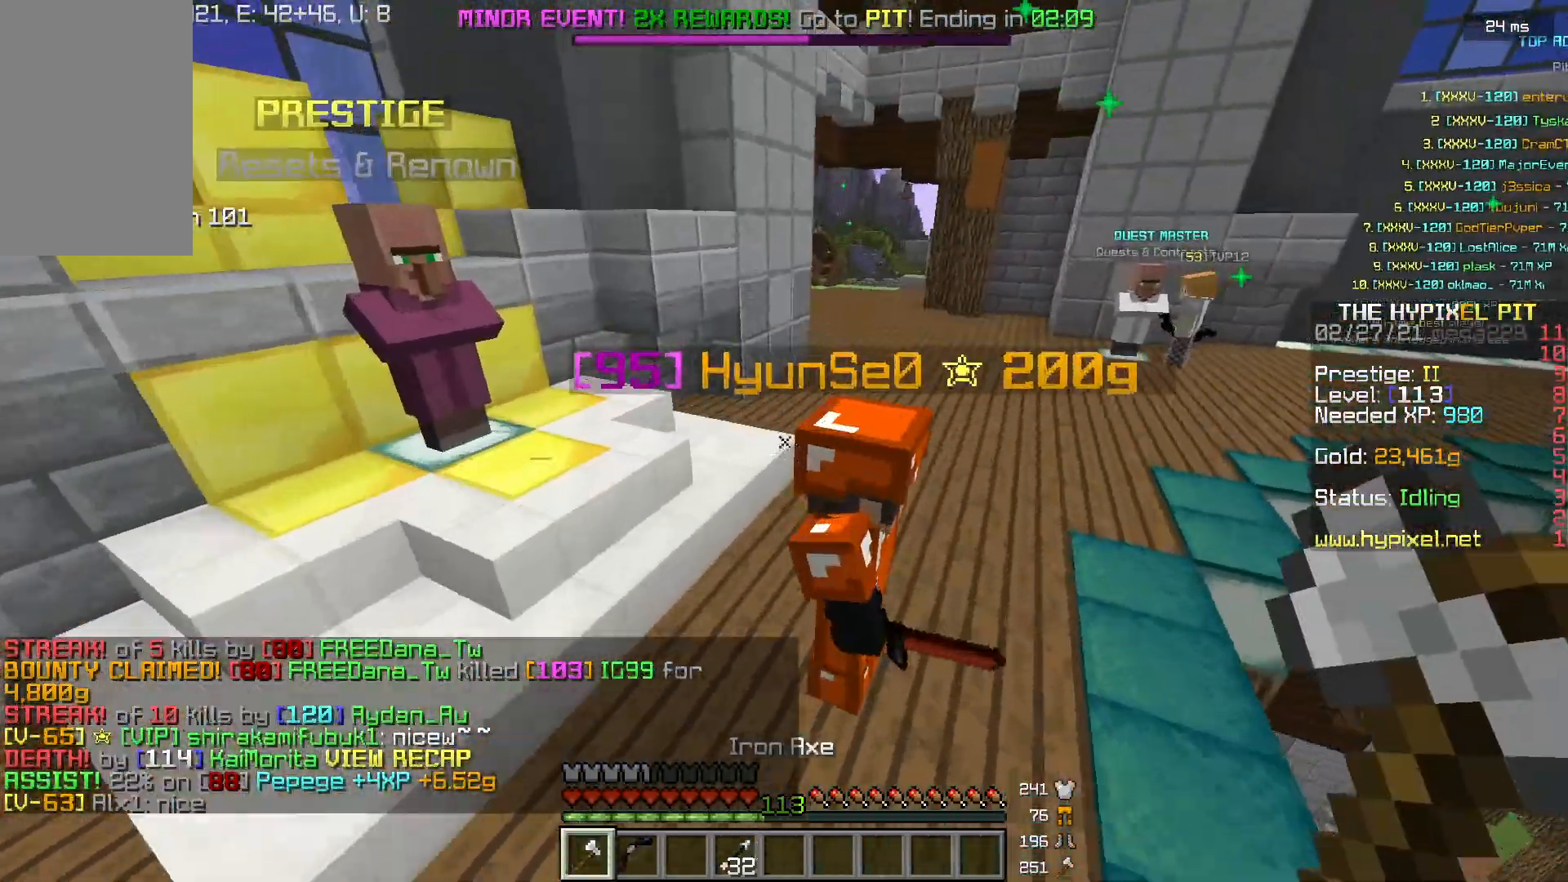
{"keys": ["w"], "mouse": [], "events": []}
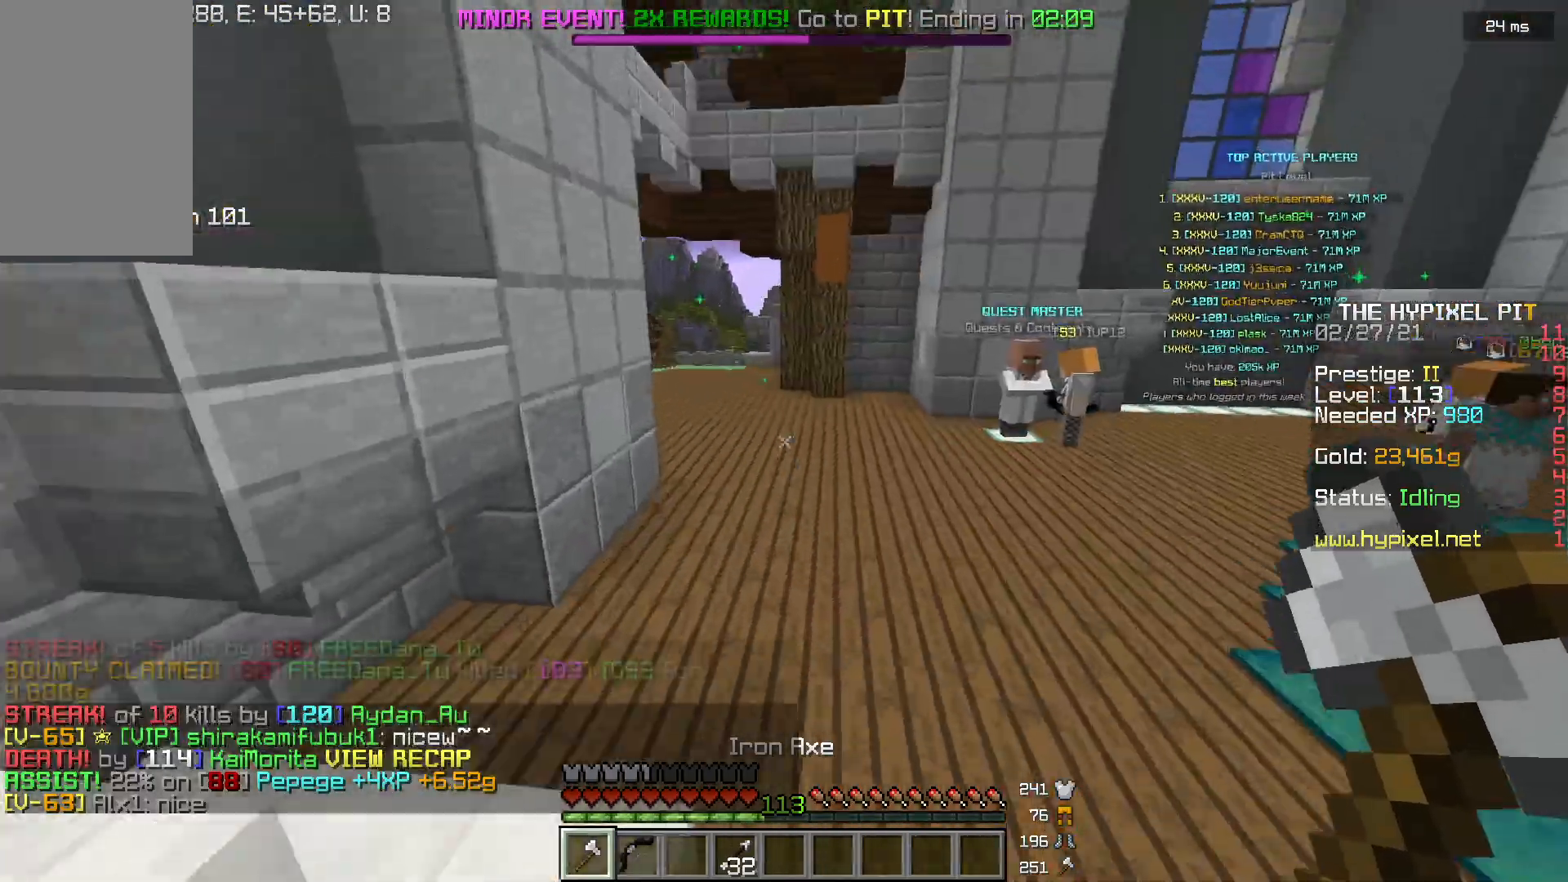
{"keys": ["w"], "mouse": [], "events": []}
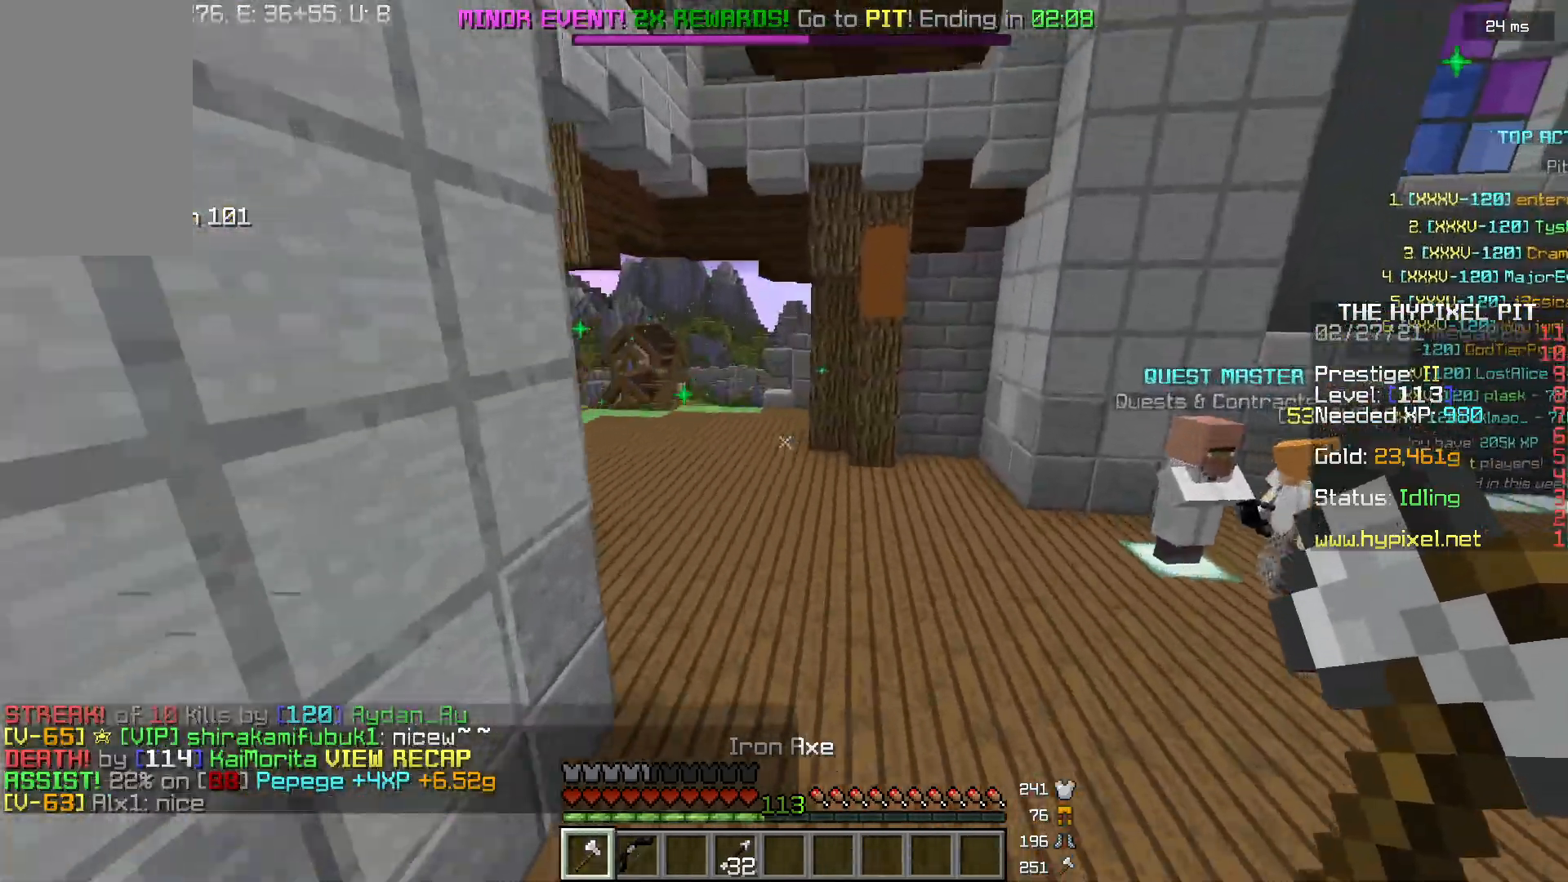
{"keys": ["w"], "mouse": [], "events": []}
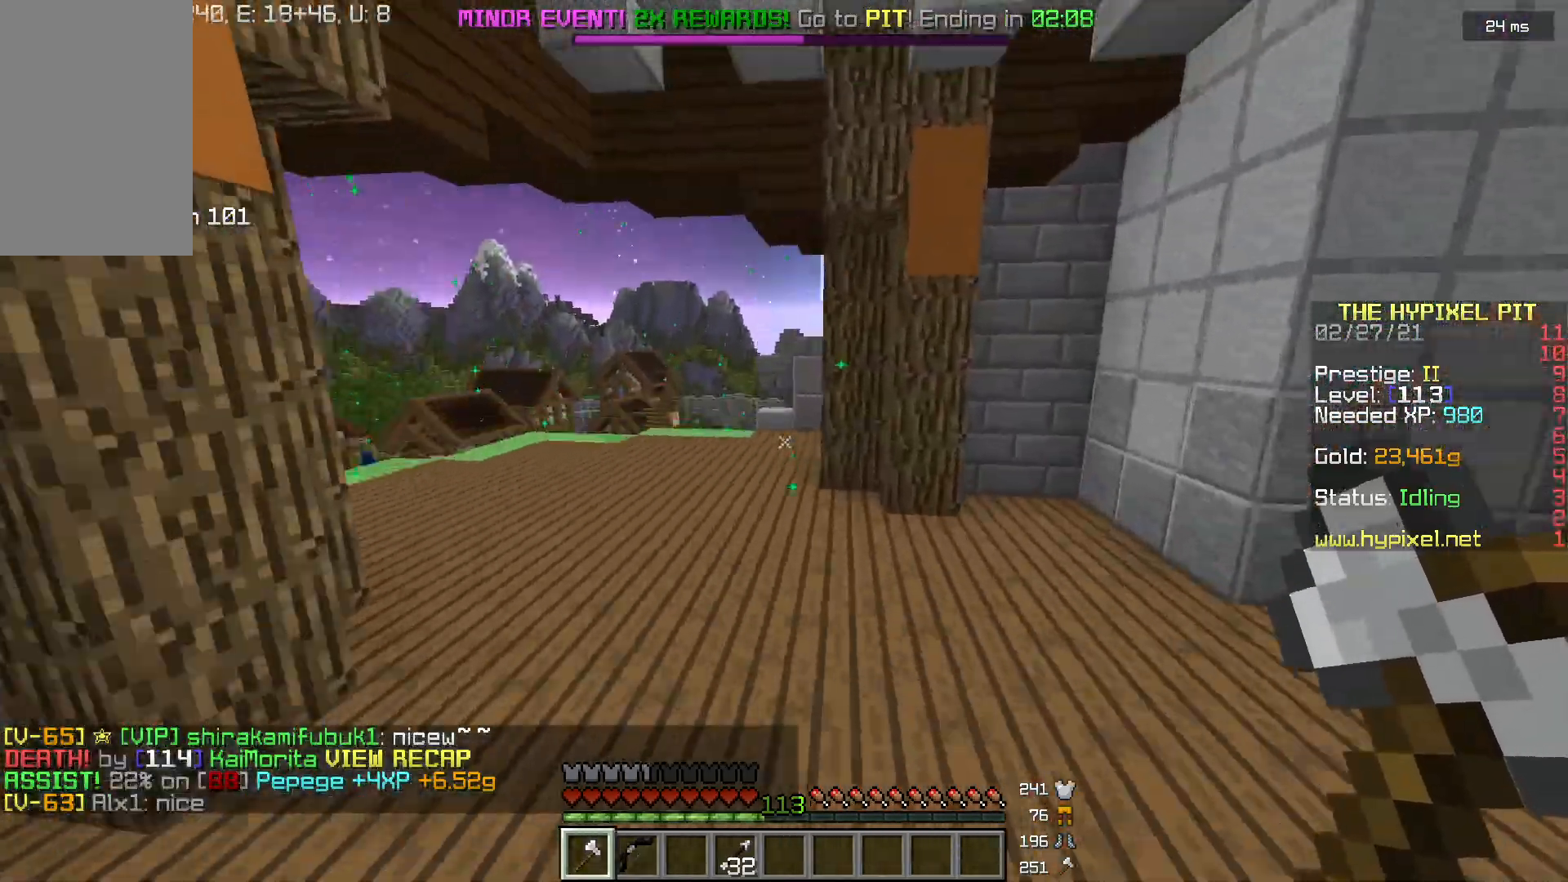
{"keys": ["w"], "mouse": [], "events": [[134, "d", "down"], [401, "d", "up"]]}
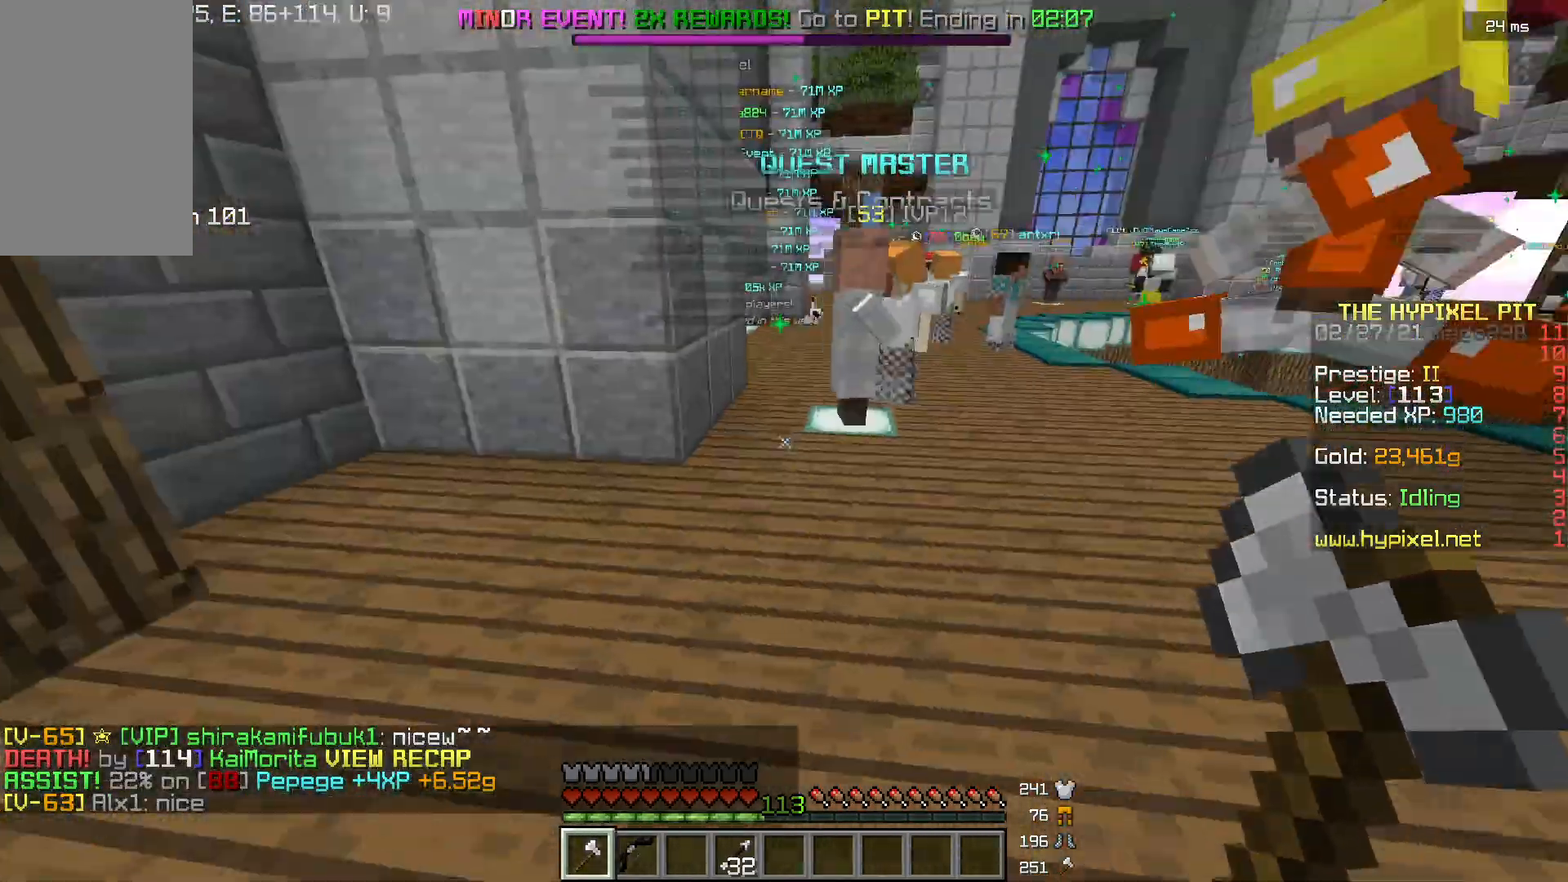
{"keys": ["w"], "mouse": [], "events": []}
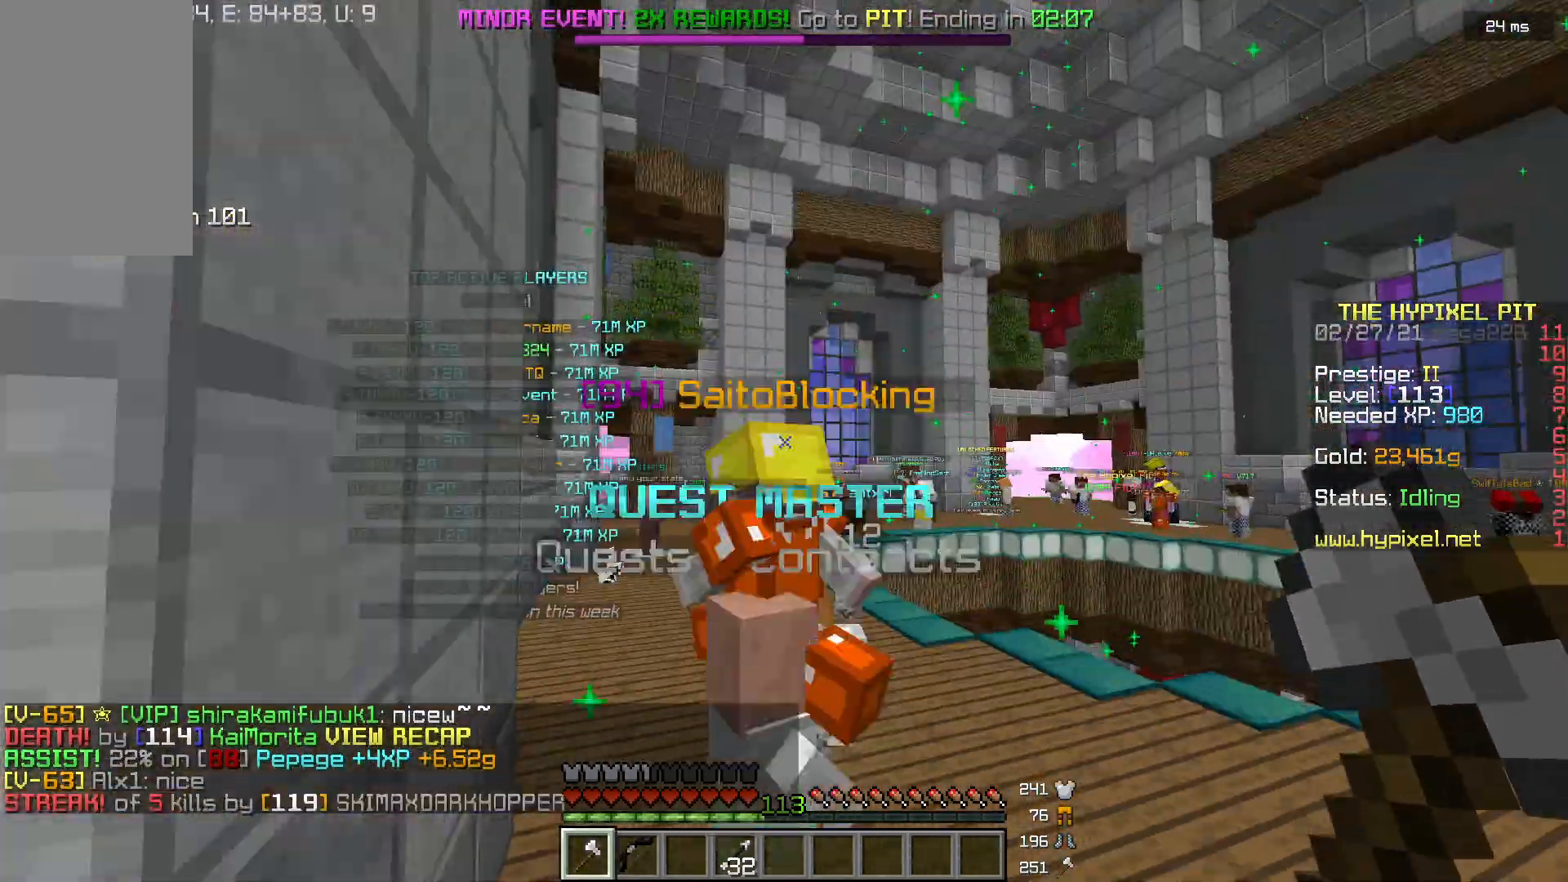
{"keys": ["w"], "mouse": [], "events": []}
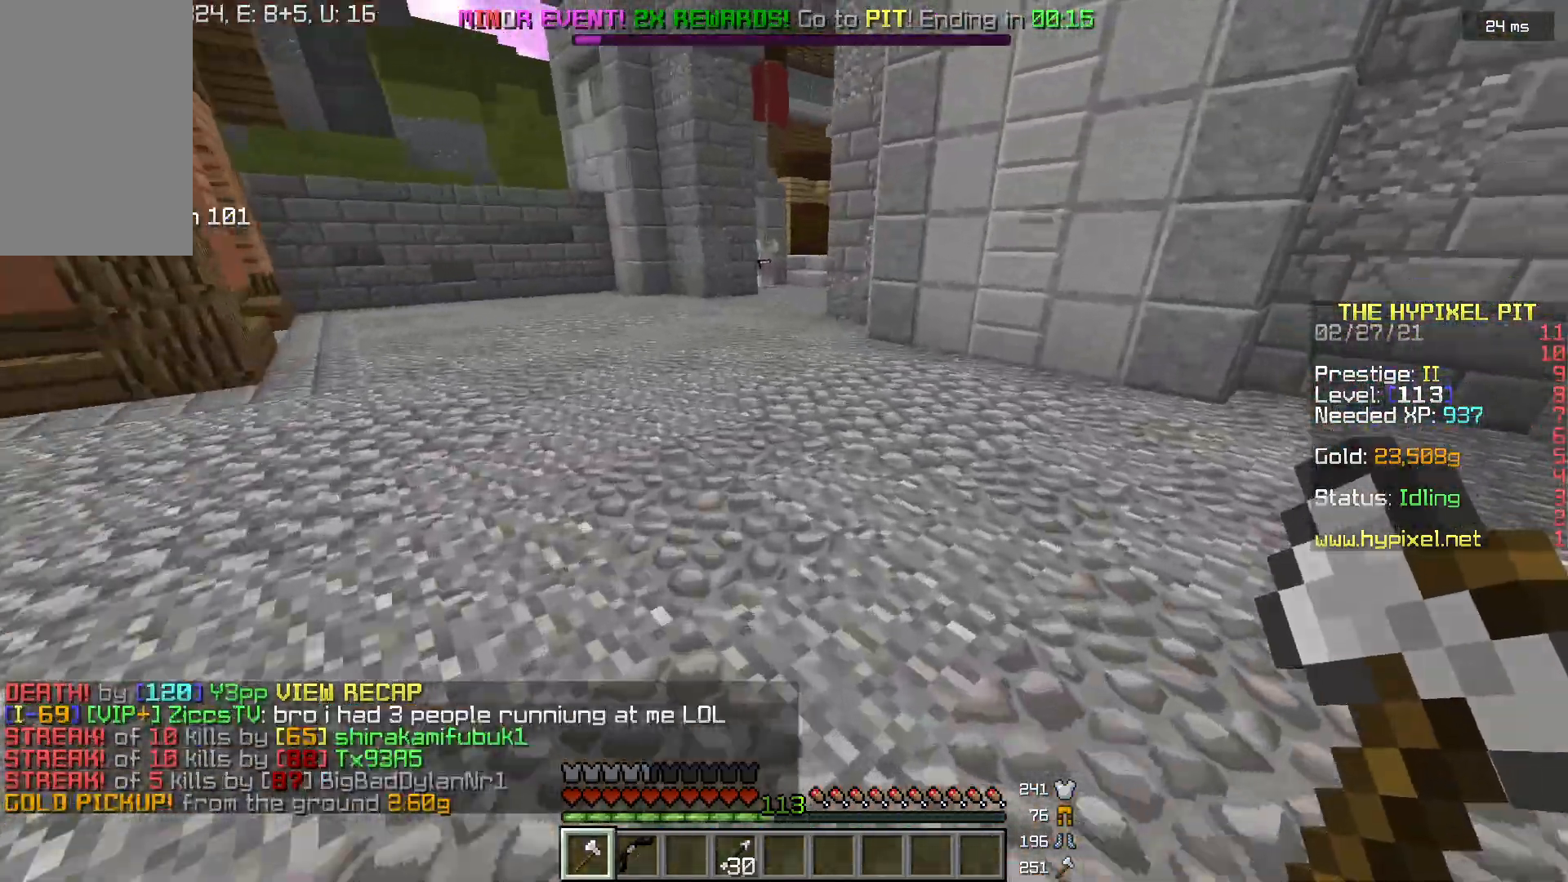
{"keys": ["w"], "mouse": [], "events": []}
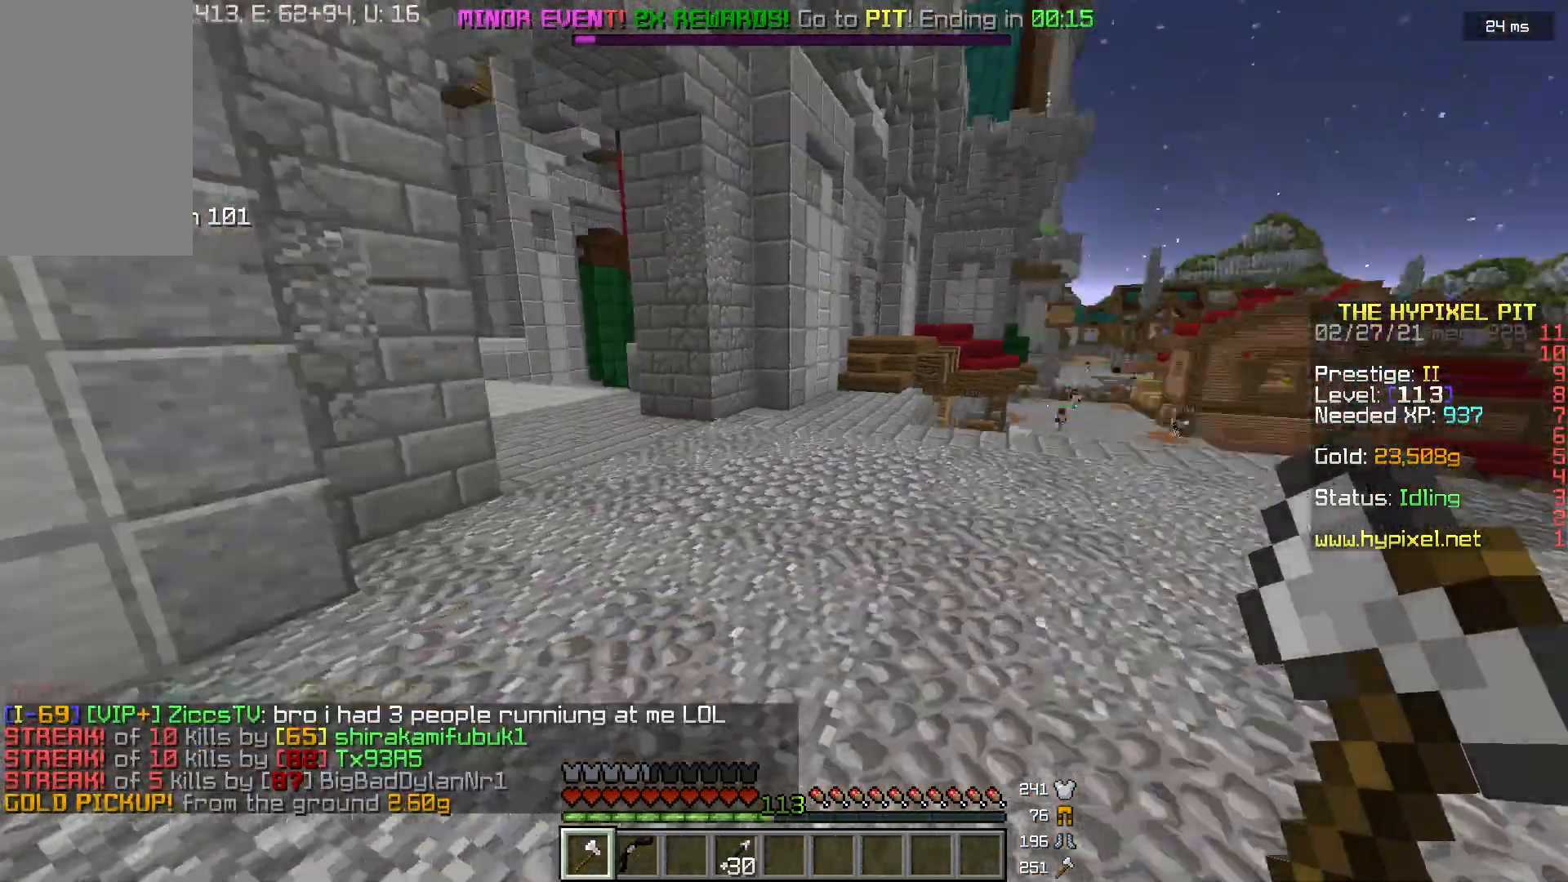
{"keys": ["w"], "mouse": [], "events": [[134, "a", "down"], [234, "a", "up"]]}
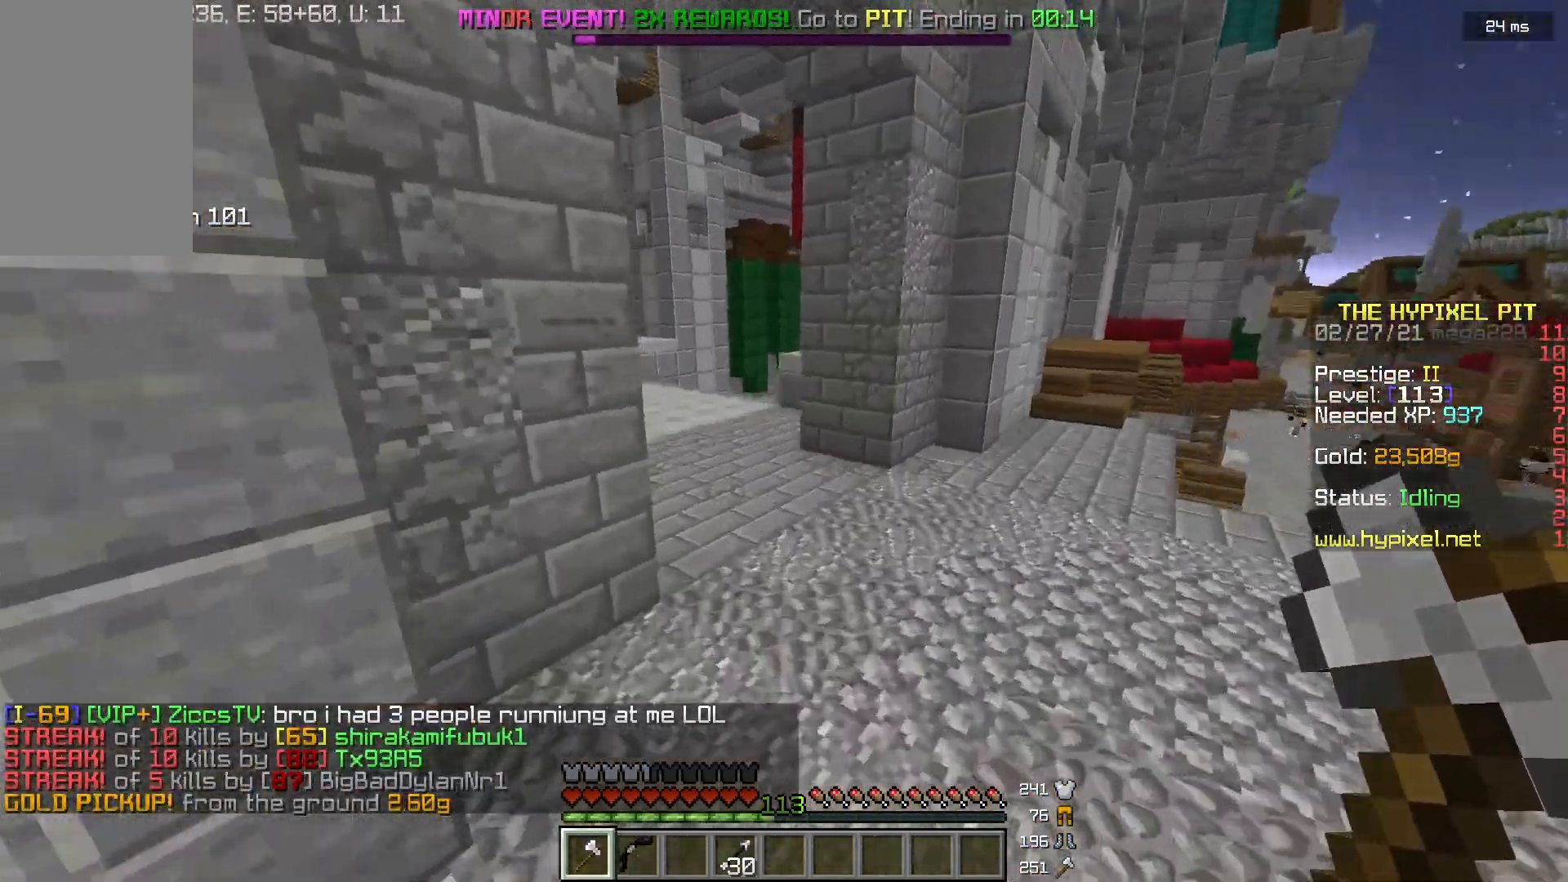
{"keys": ["w"], "mouse": [], "events": []}
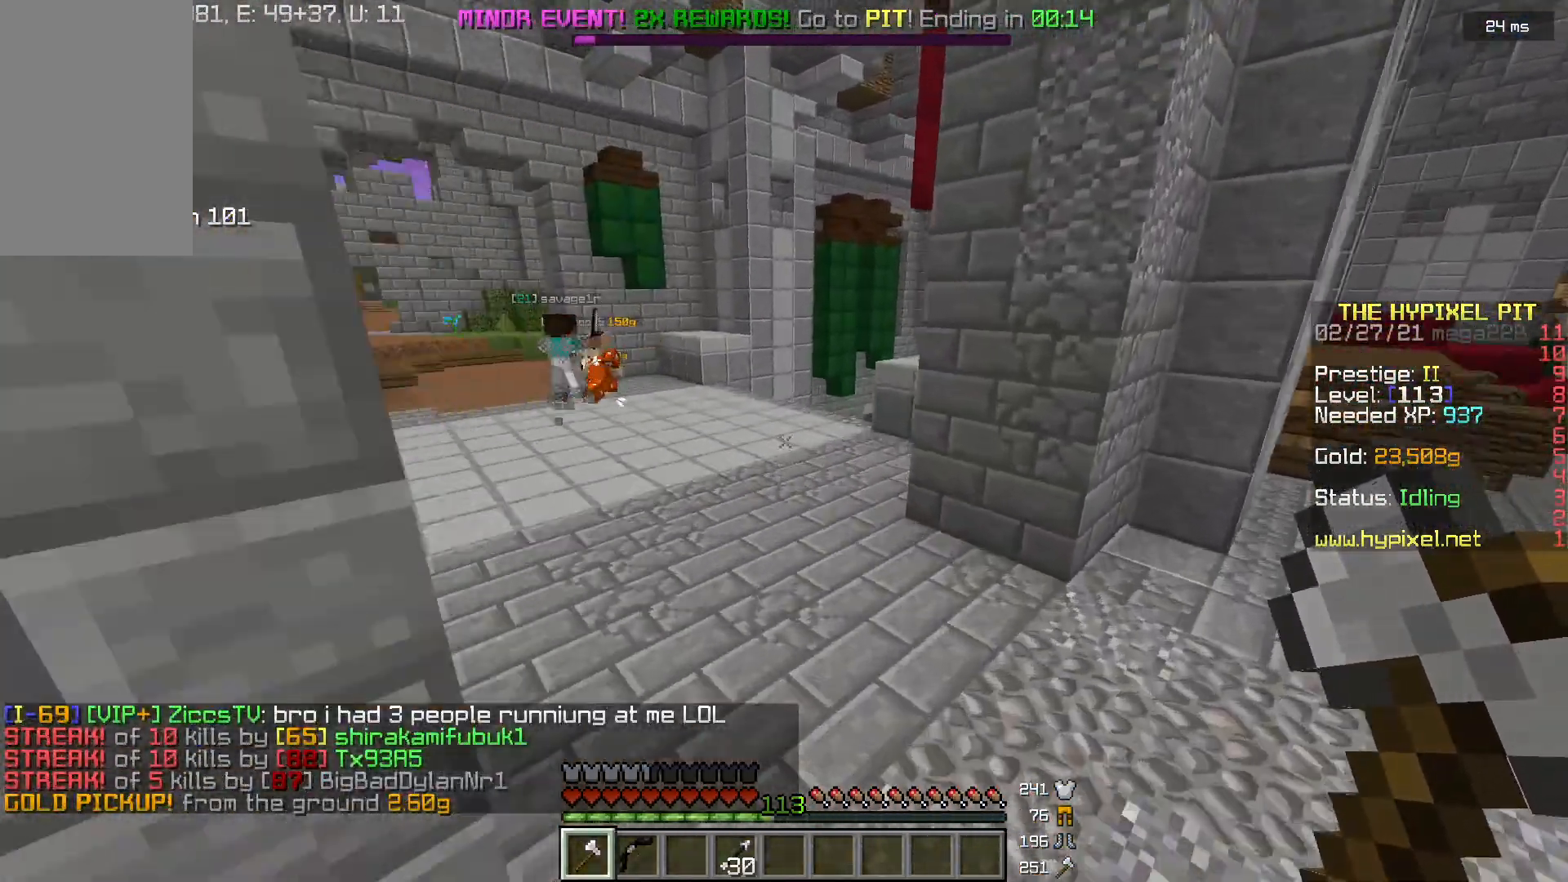
{"keys": ["w"], "mouse": [], "events": []}
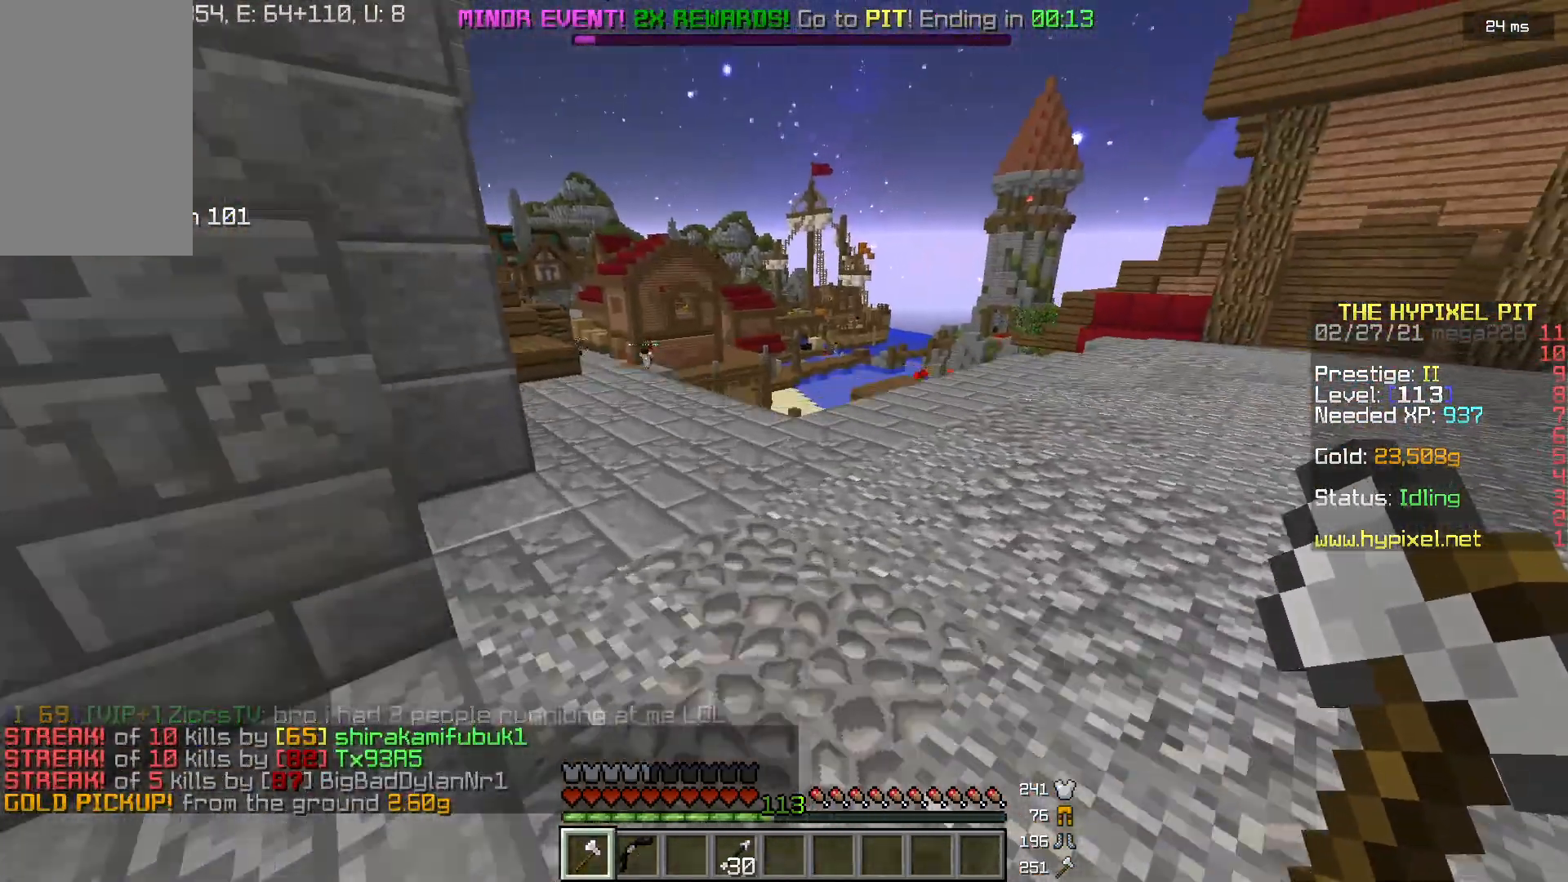
{"keys": ["w"], "mouse": [], "events": [[300, "a", "down"], [467, "a", "up"]]}
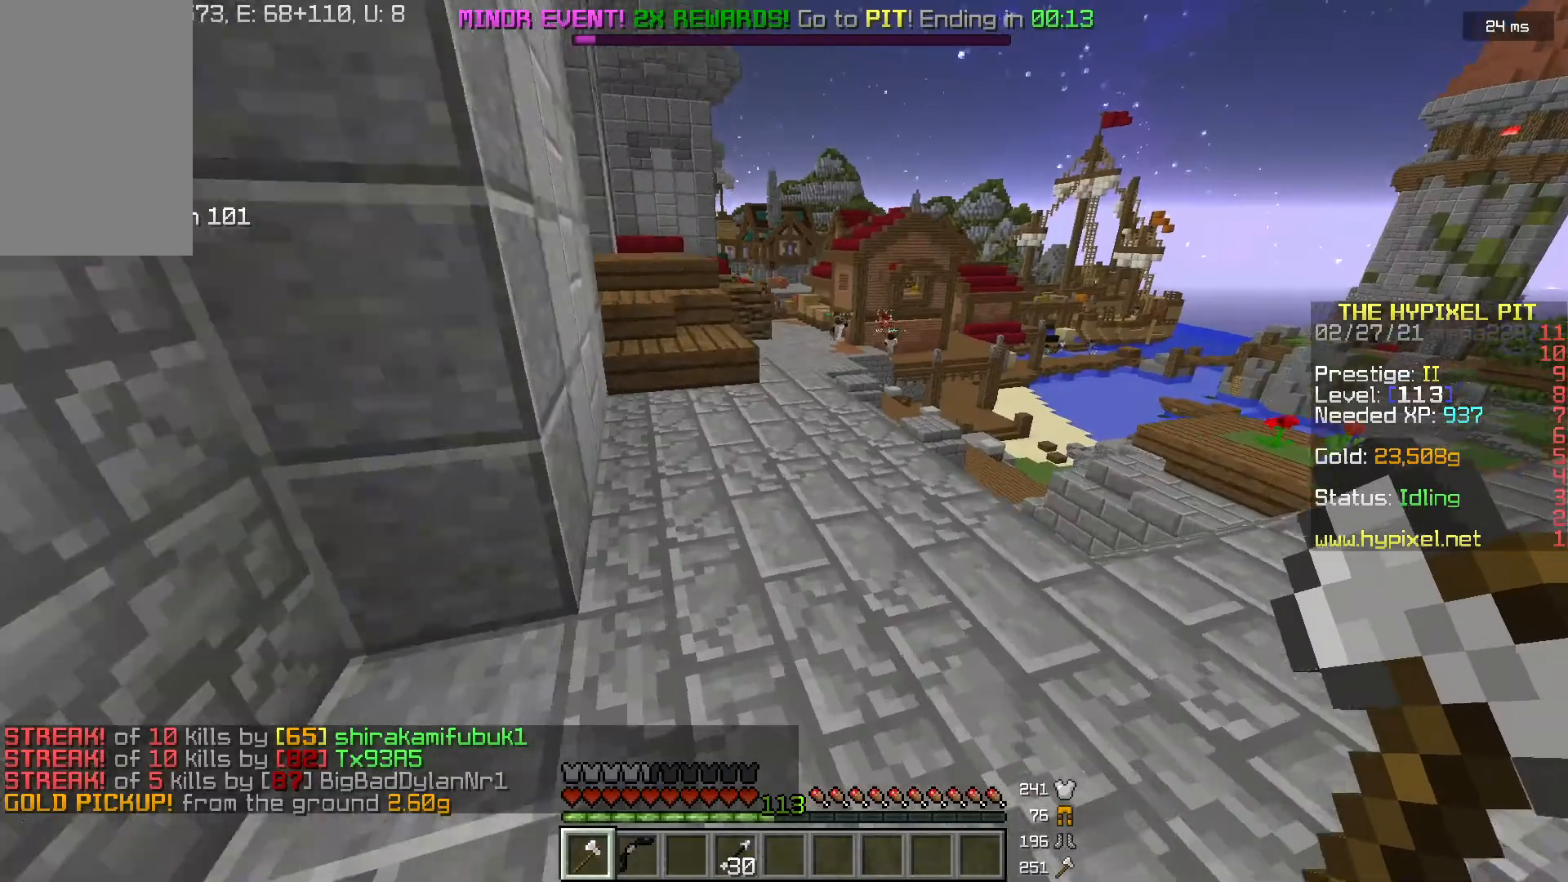
{"keys": ["w"], "mouse": [], "events": []}
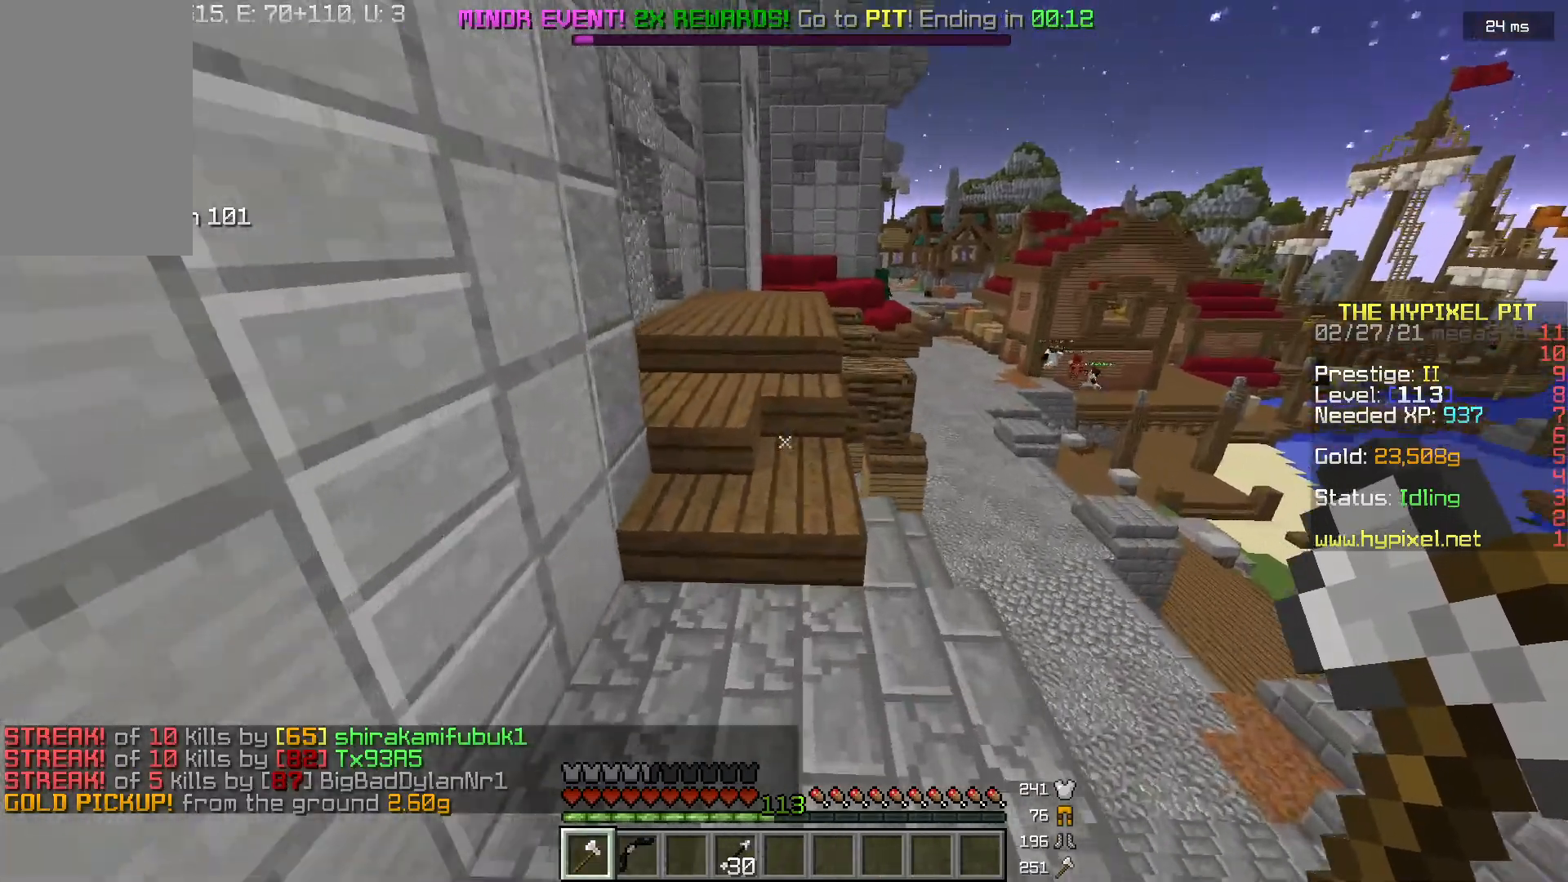
{"keys": ["w"], "mouse": [], "events": []}
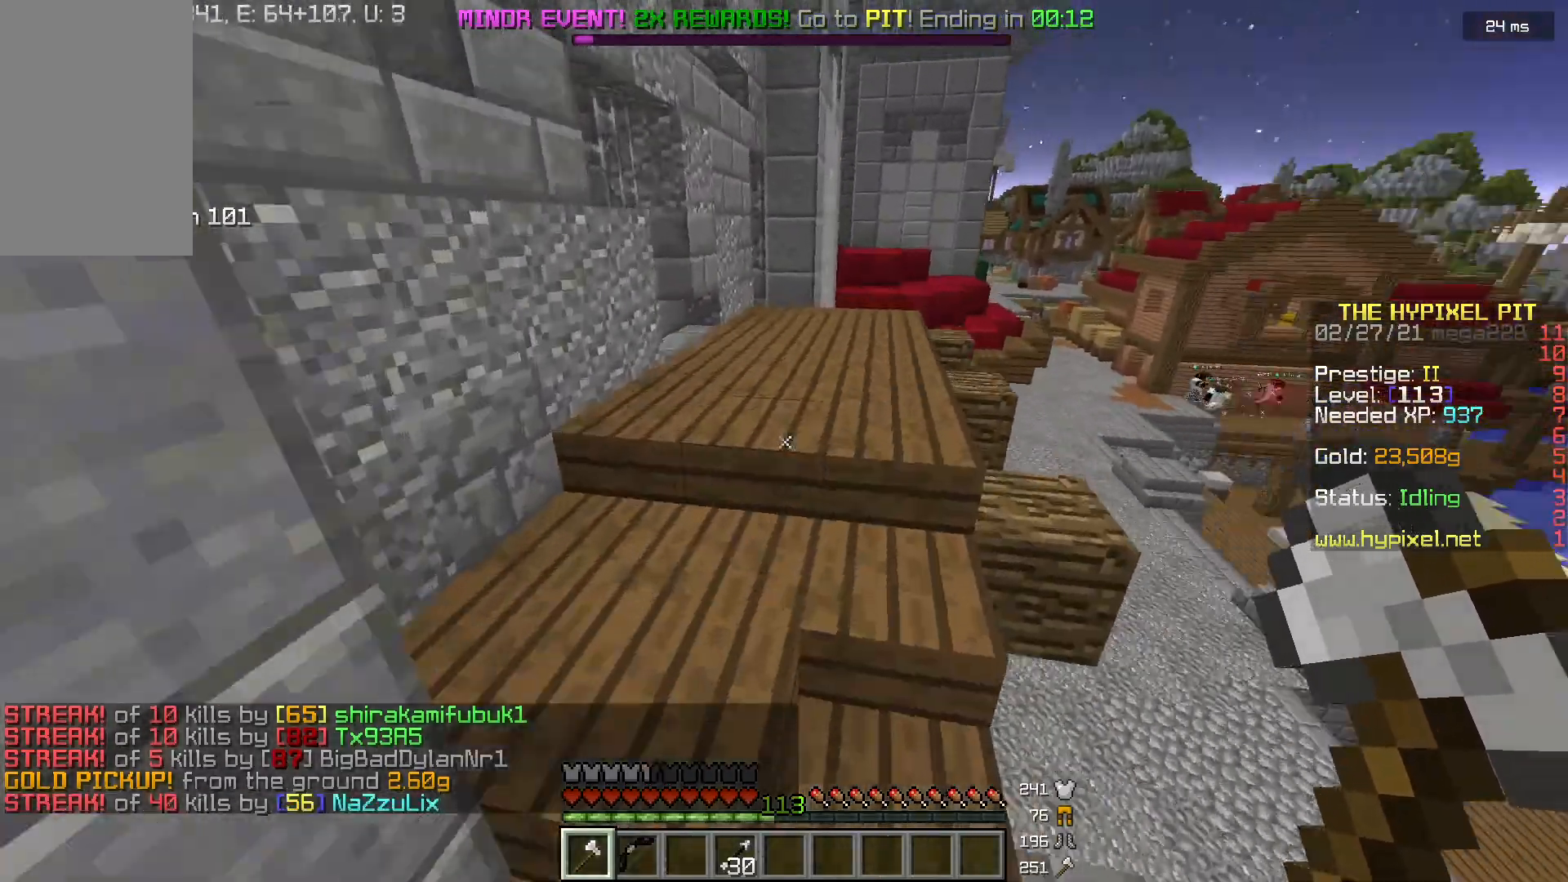
{"keys": ["w"], "mouse": [], "events": []}
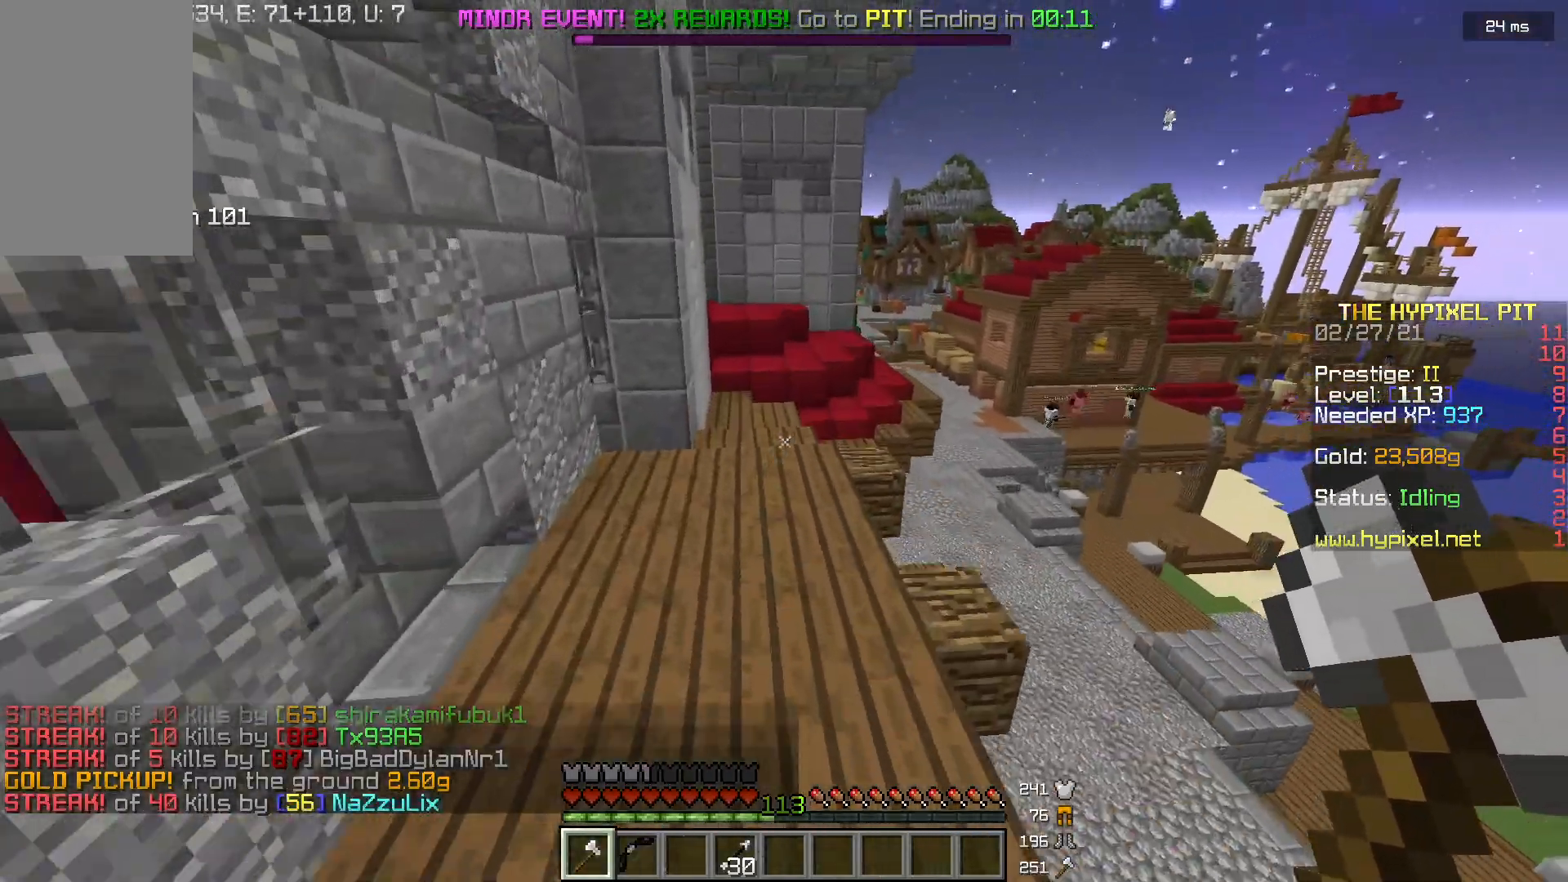
{"keys": ["w"], "mouse": [], "events": []}
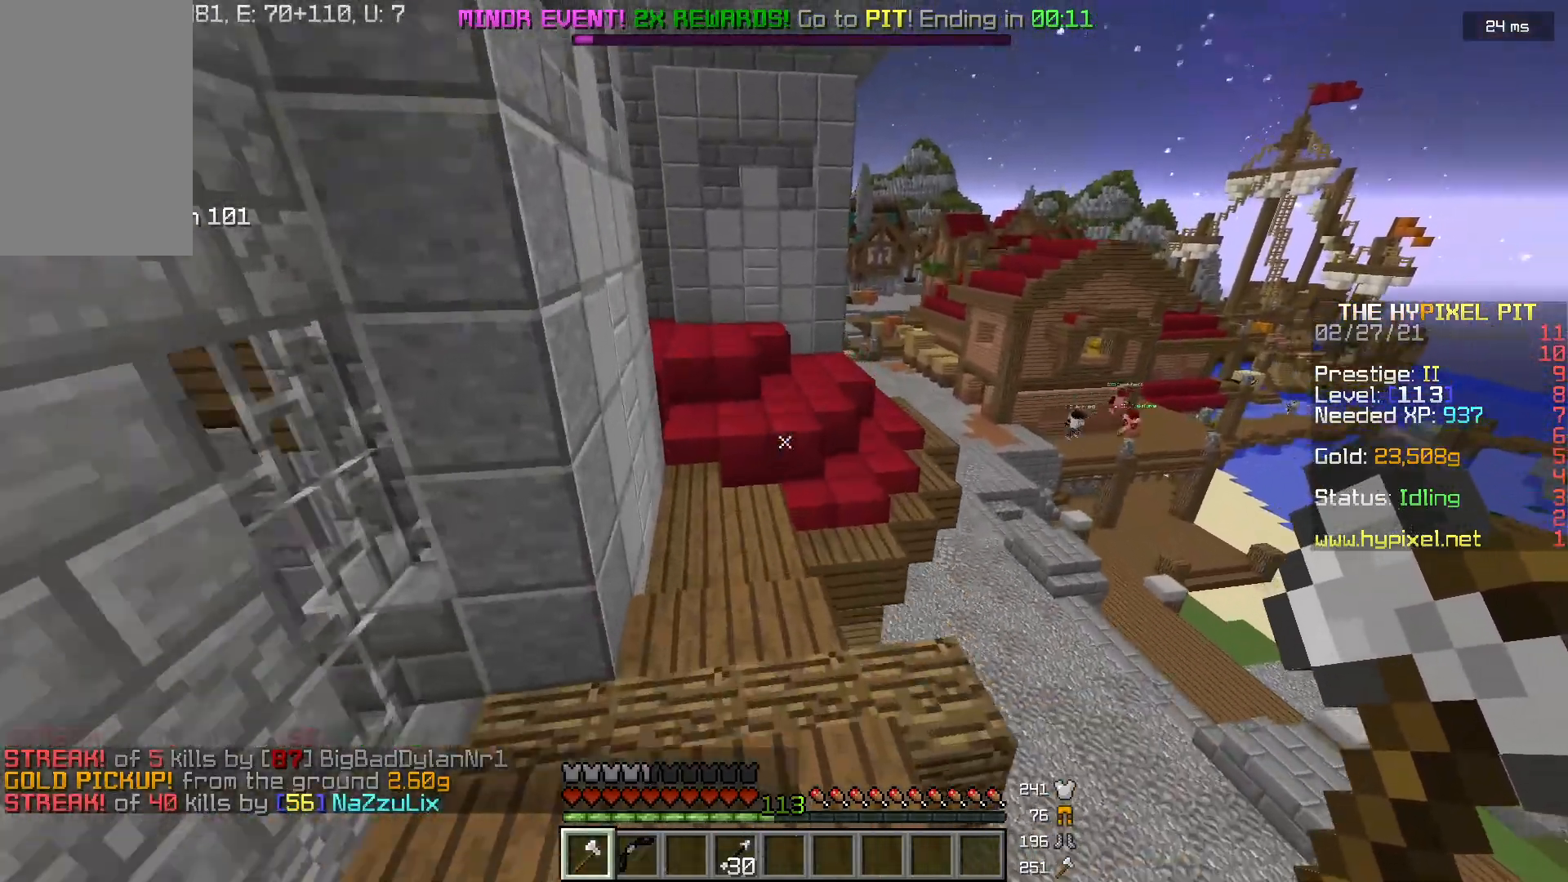
{"keys": ["w"], "mouse": [], "events": []}
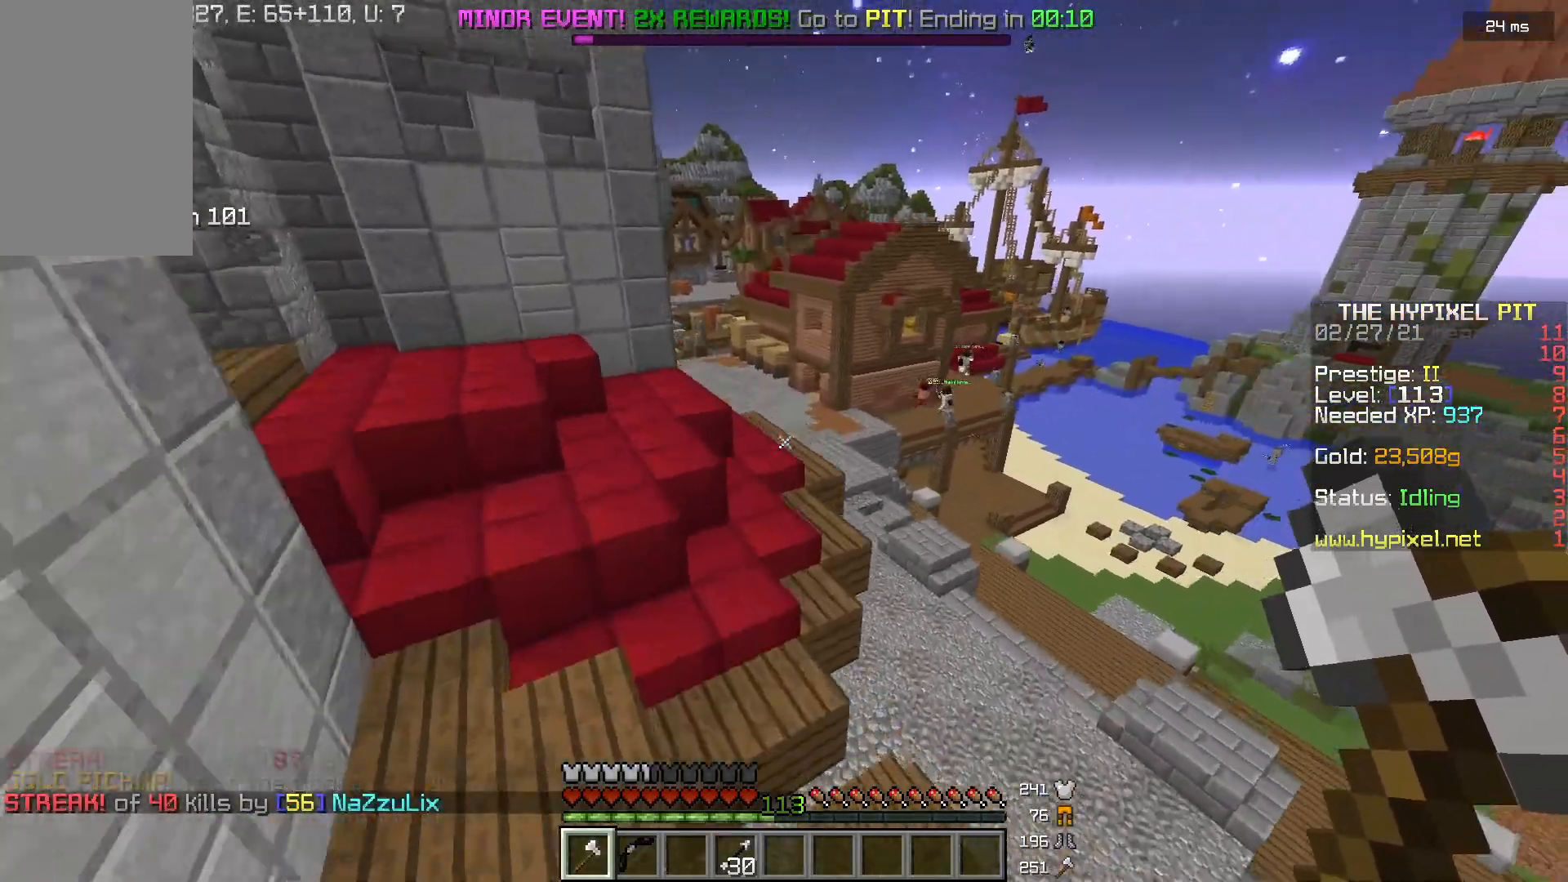
{"keys": ["w"], "mouse": [], "events": []}
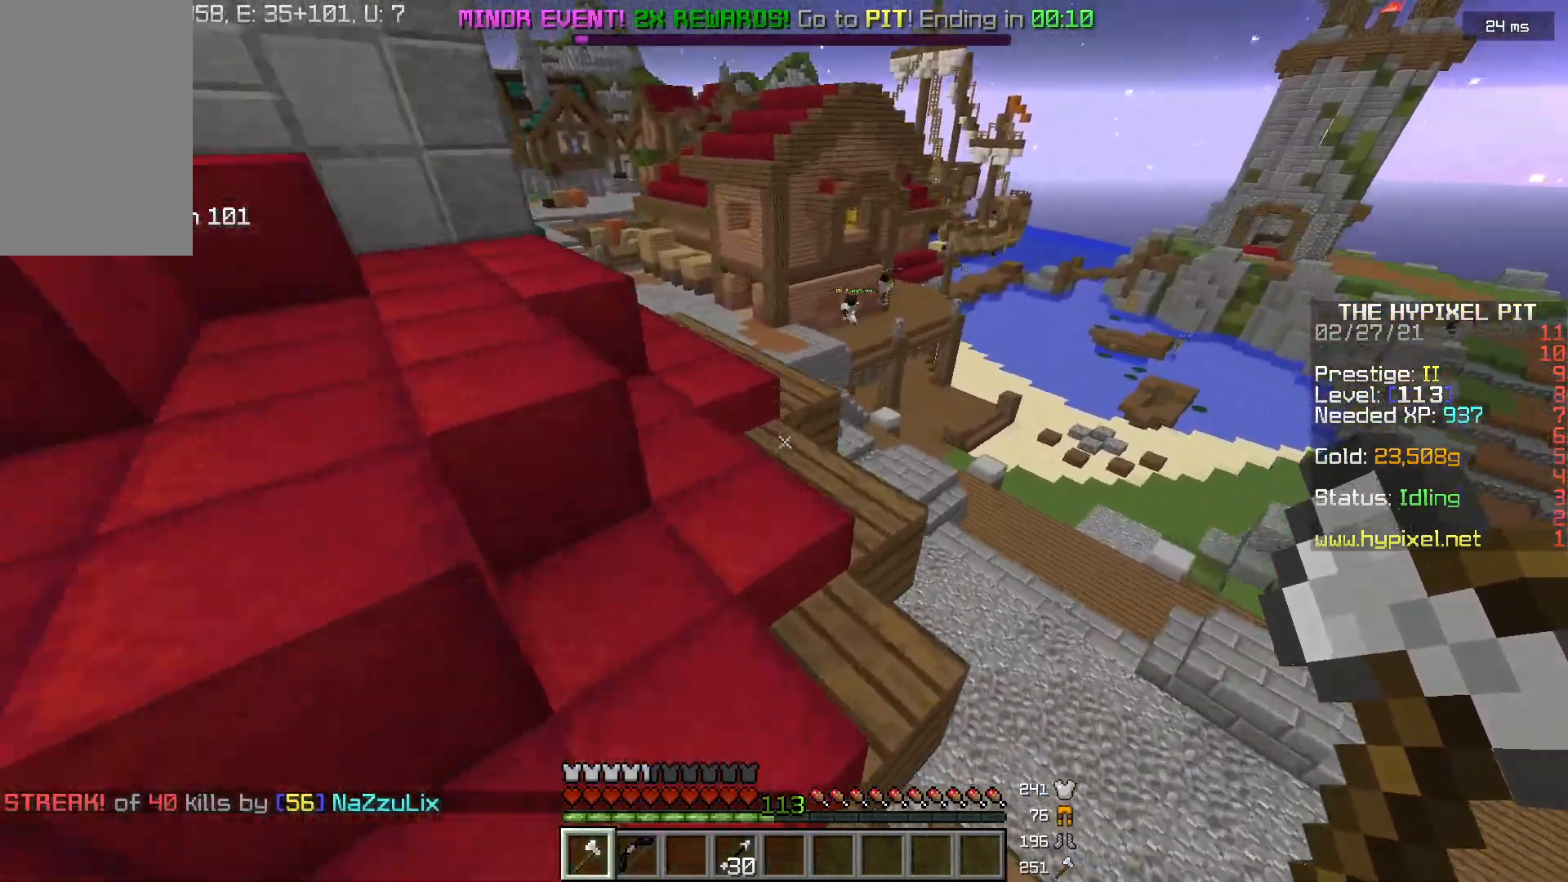
{"keys": ["a", "w"], "mouse": [], "events": [[467, "a", "down"]]}
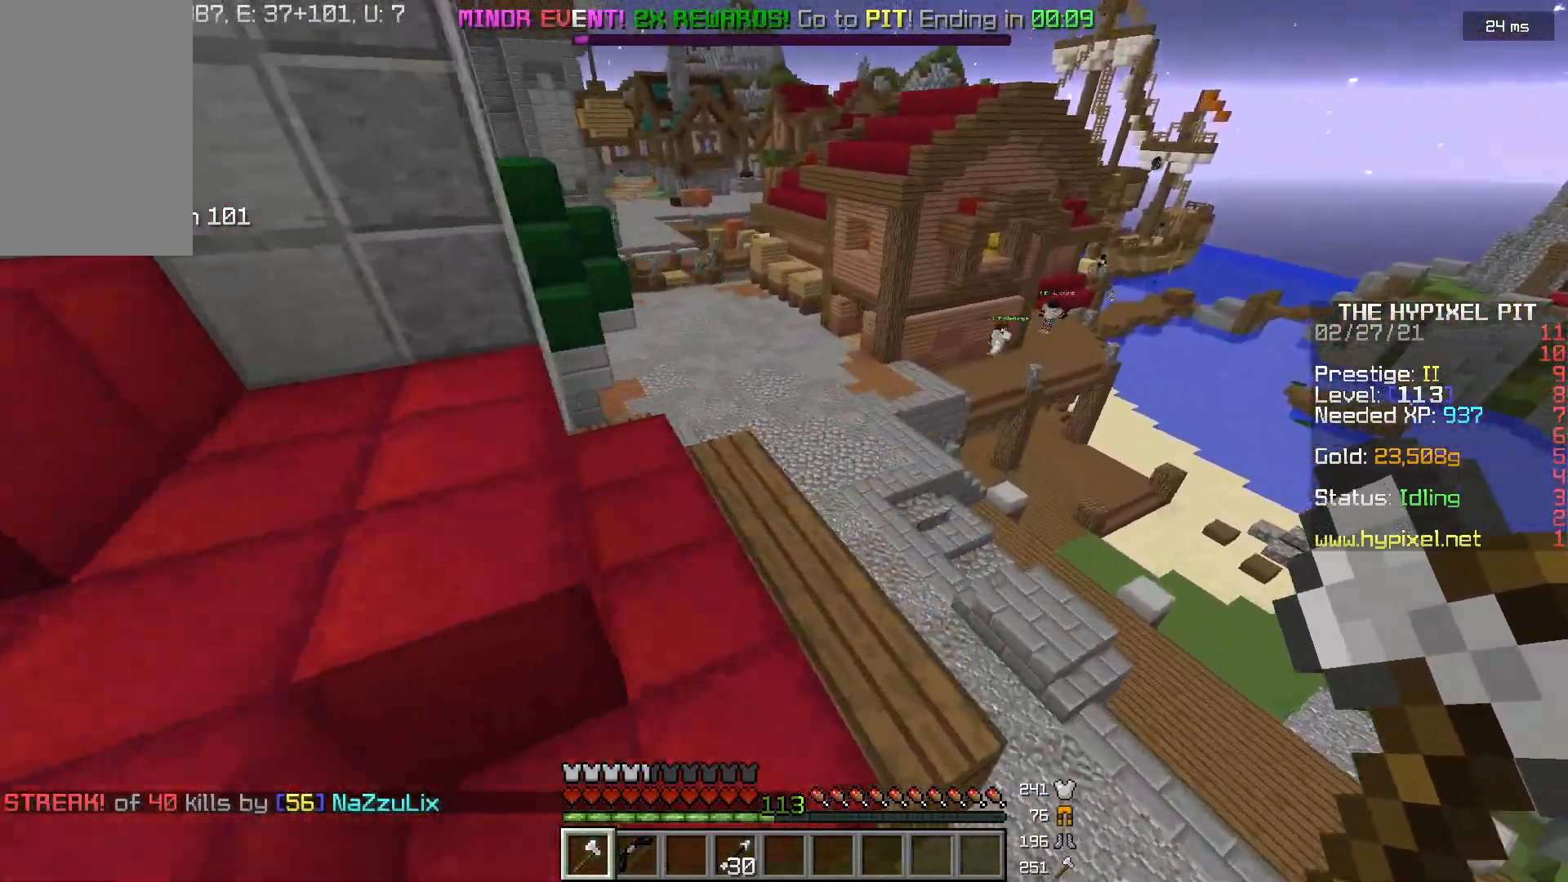
{"keys": ["w"], "mouse": [], "events": [[467, "a", "up"]]}